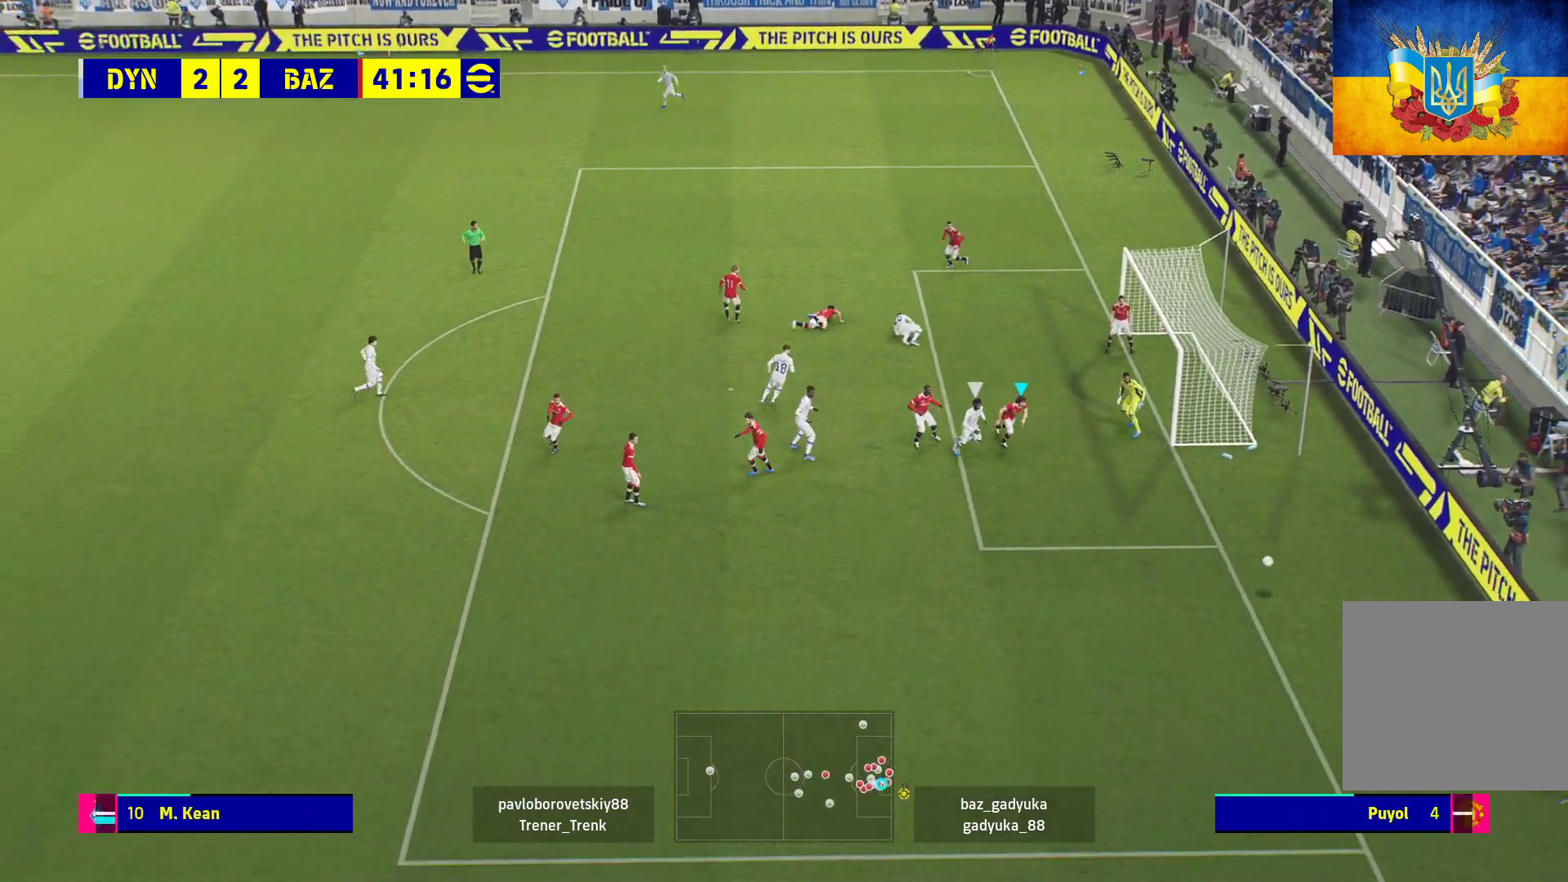
Gameplay with a controller (Xbox layout); each line is a JSON object with the inputs held at the frame after it. "events" lists button and stick changes between this image and that frame as [ms after this image, input, new state], when the widget could be followed in between.
{"buttons": [], "left_stick": "center", "right_stick": "center", "events": []}
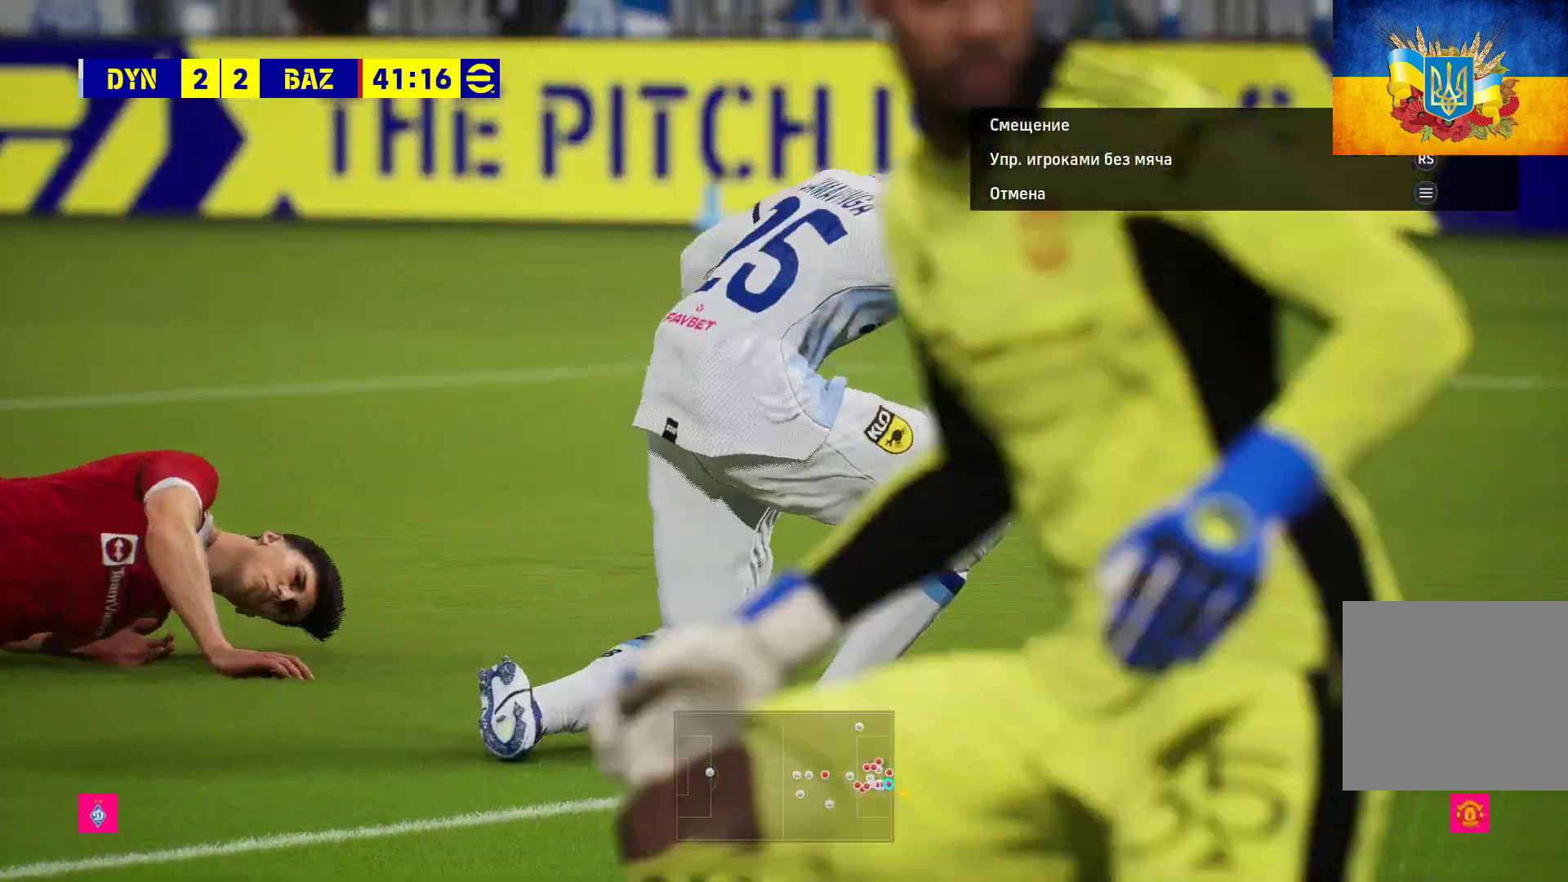
{"buttons": [], "left_stick": "center", "right_stick": "center", "events": []}
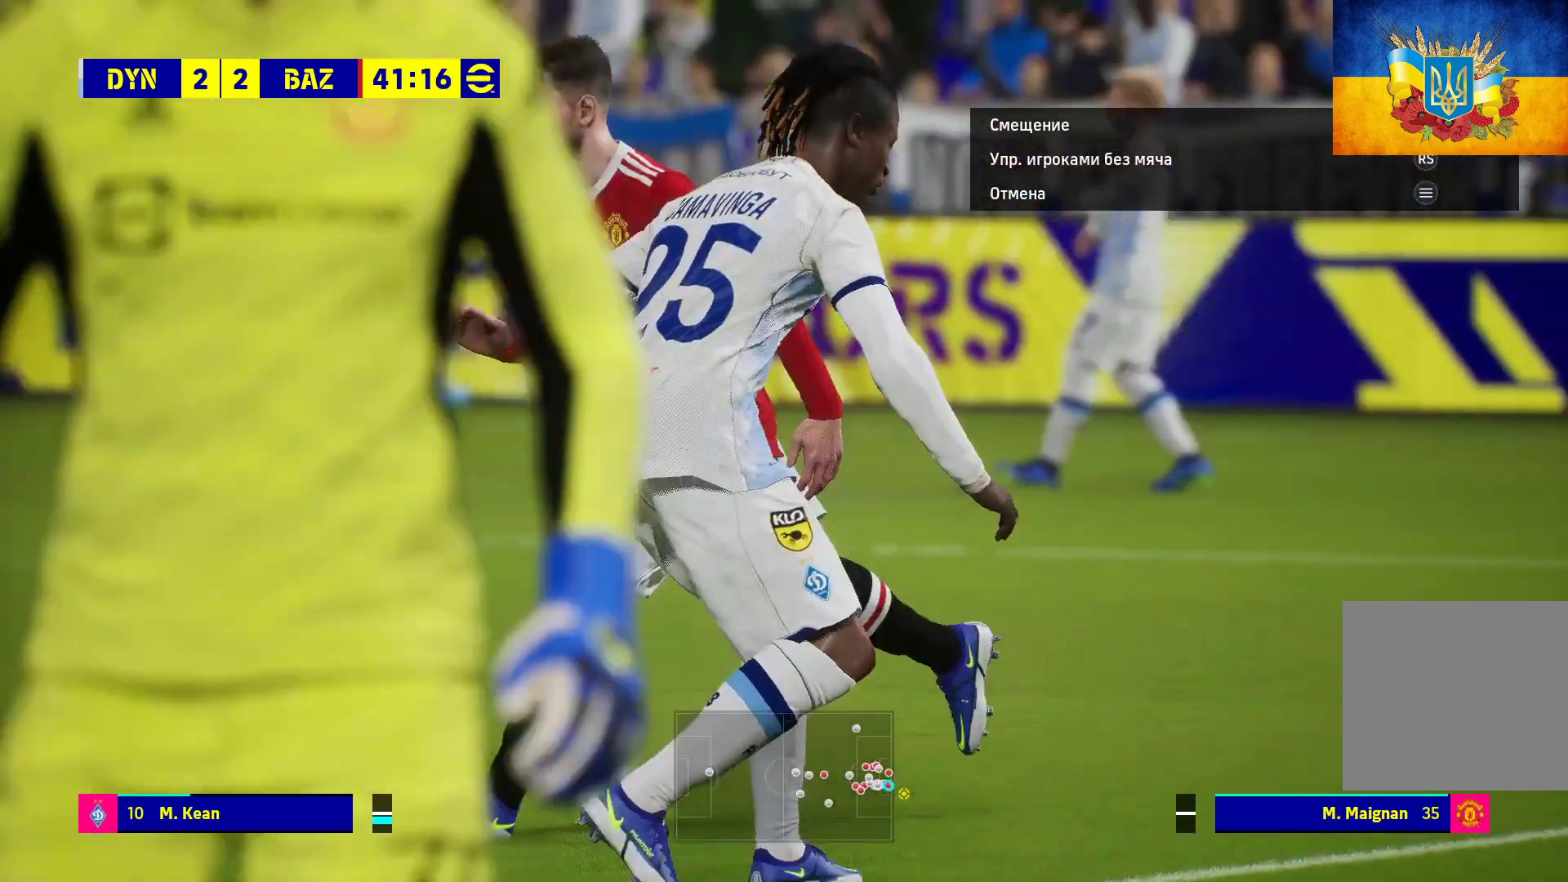
{"buttons": [], "left_stick": "center", "right_stick": "center", "events": []}
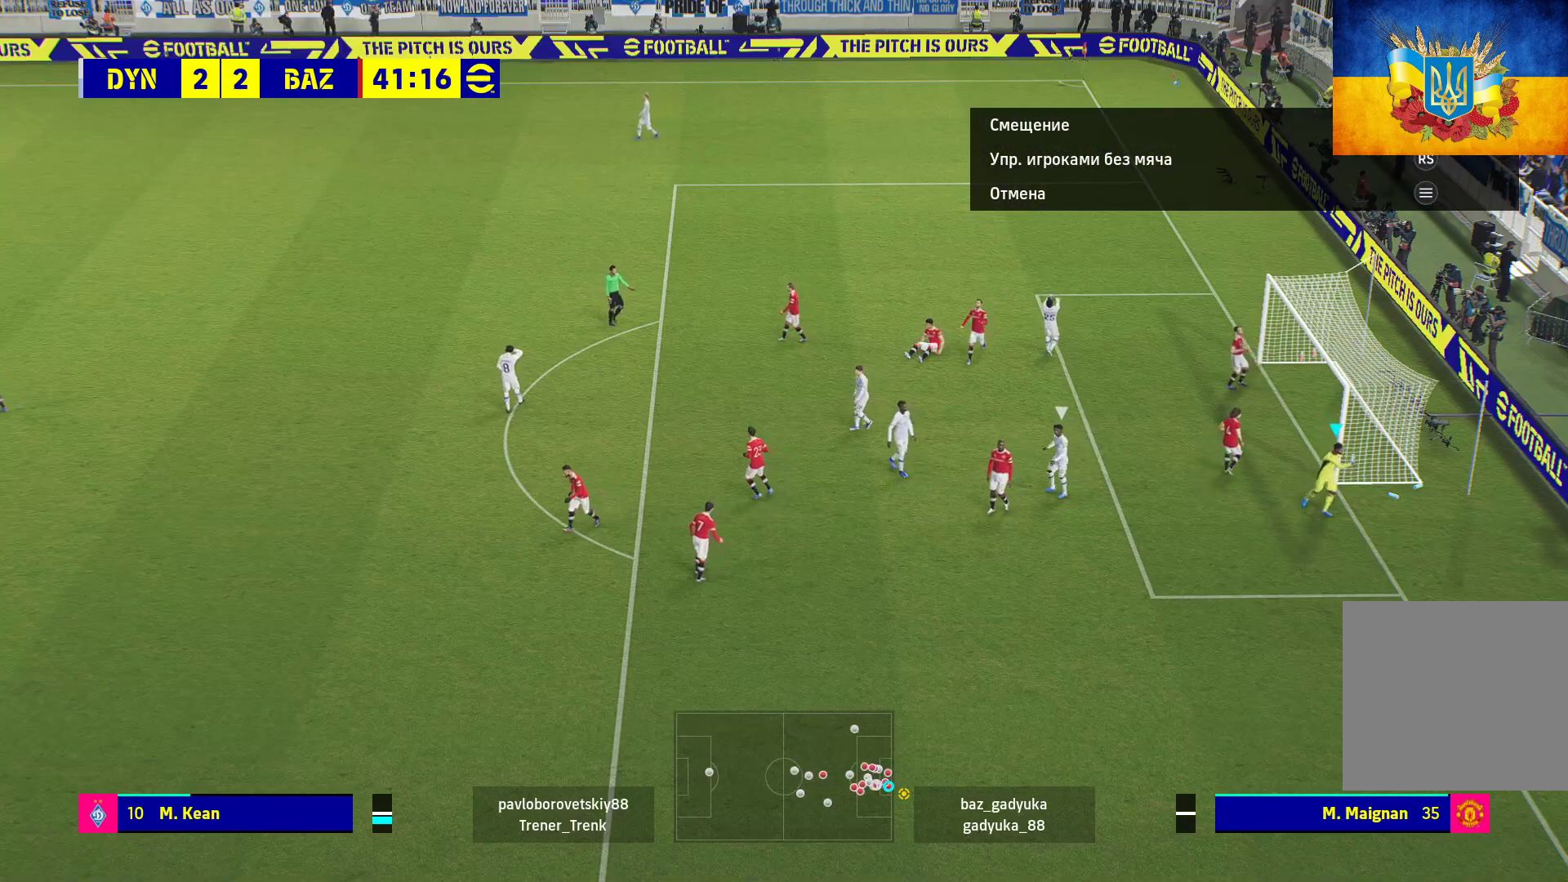
{"buttons": [], "left_stick": "center", "right_stick": "center", "events": []}
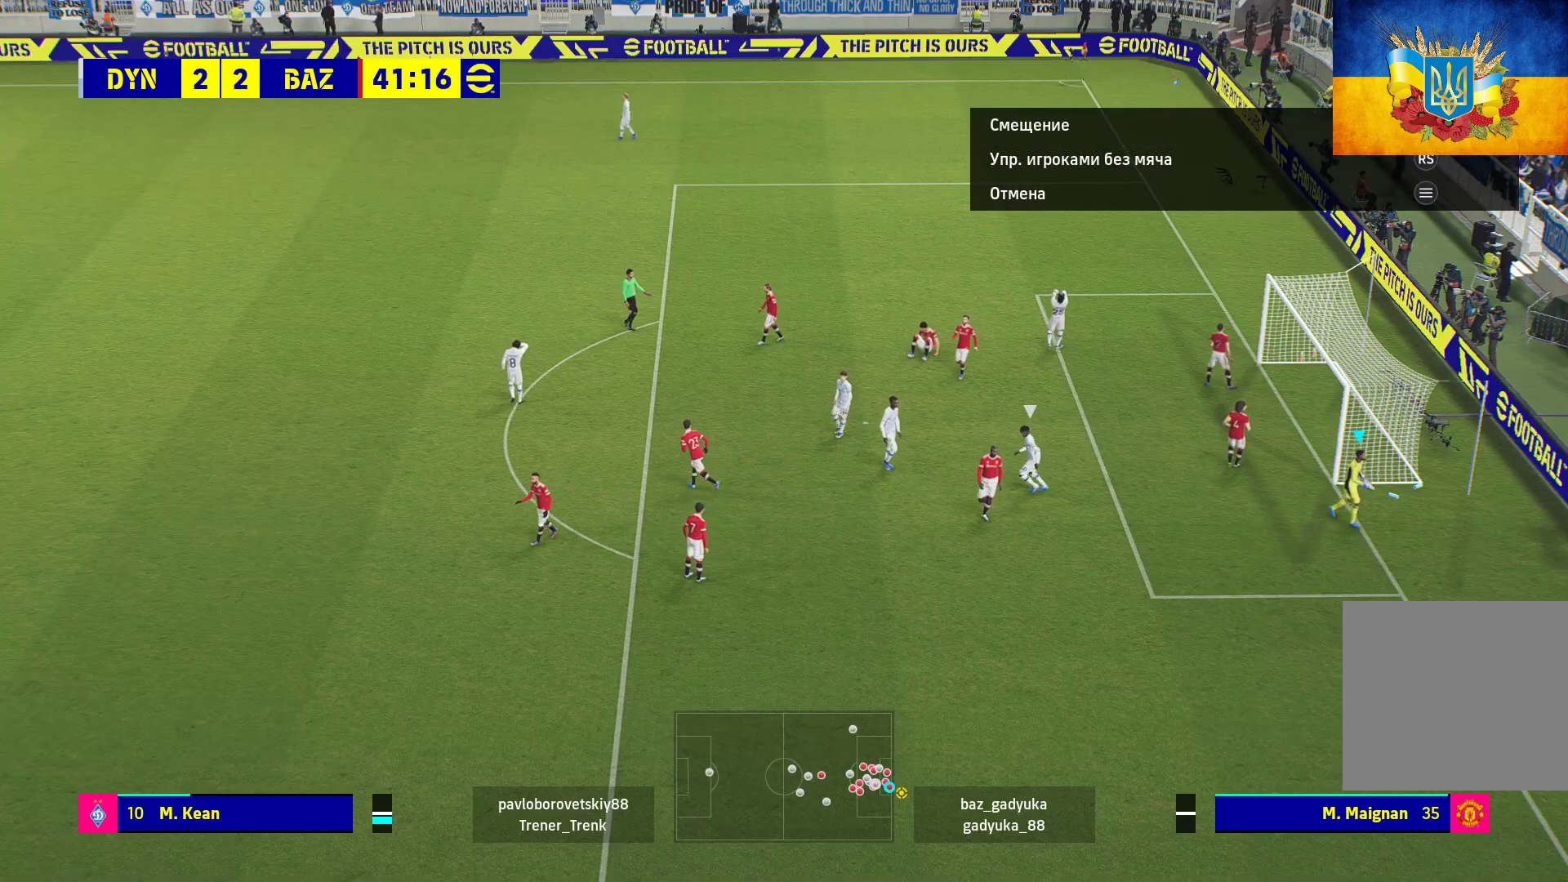
{"buttons": [], "left_stick": "center", "right_stick": "center", "events": []}
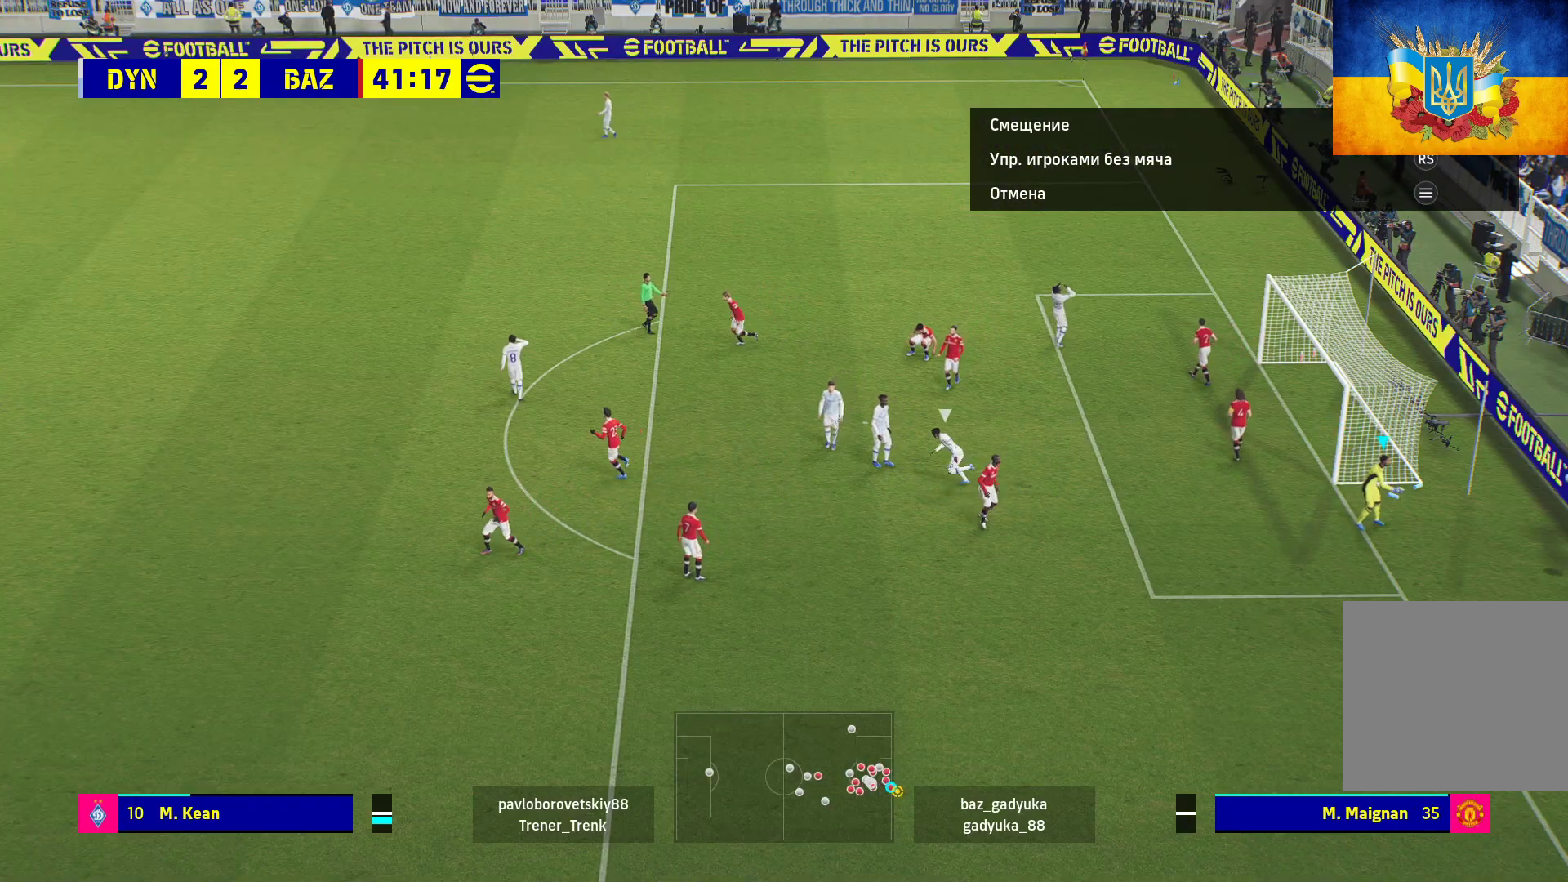
{"buttons": [], "left_stick": "center", "right_stick": "center", "events": []}
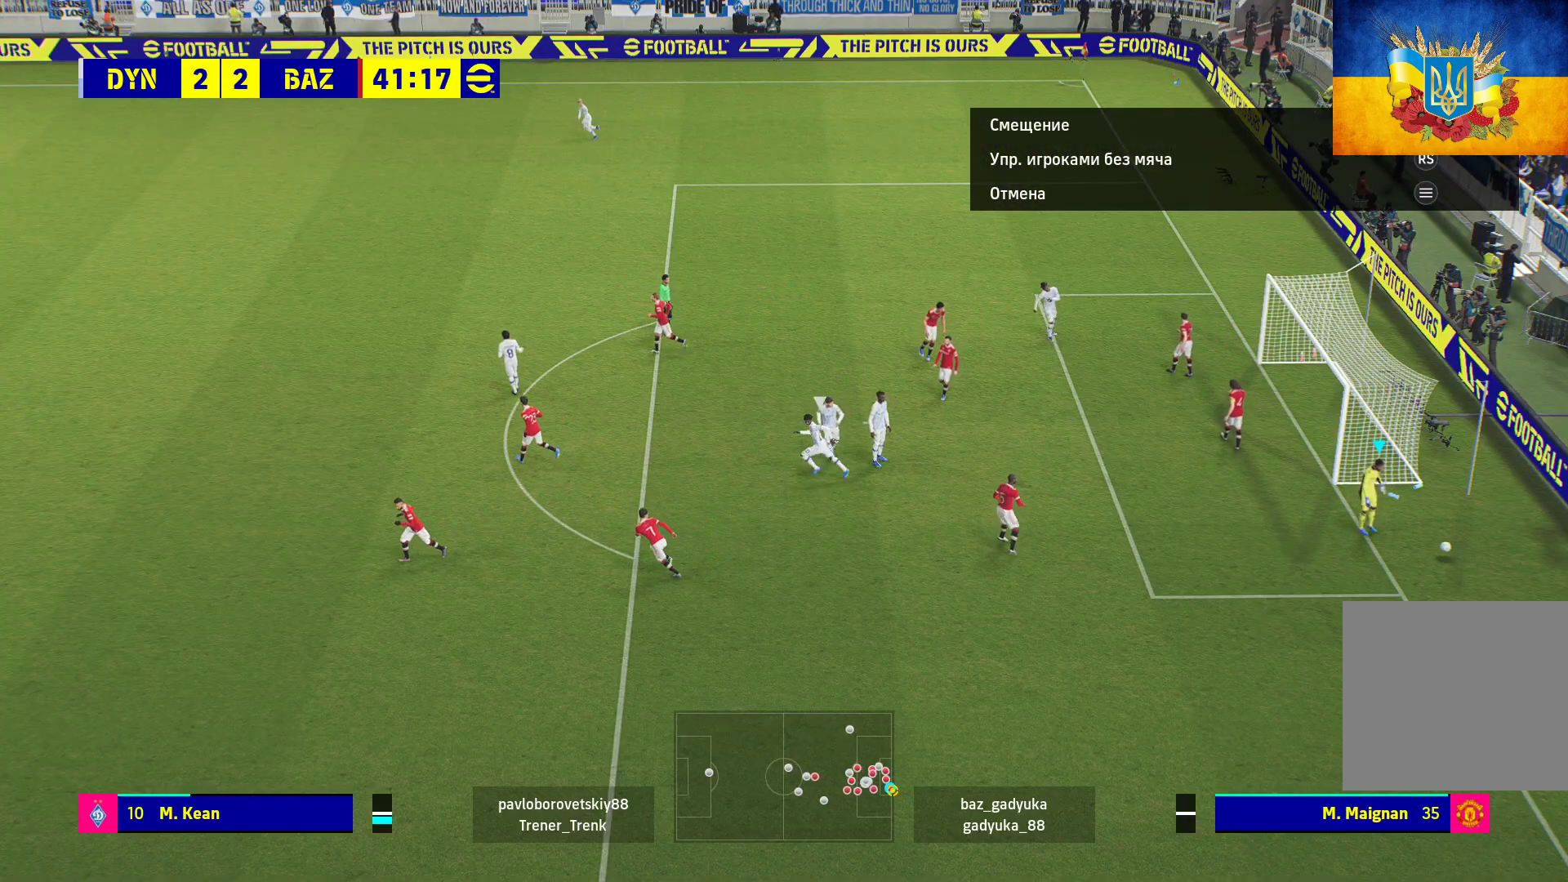
{"buttons": [], "left_stick": "center", "right_stick": "center", "events": []}
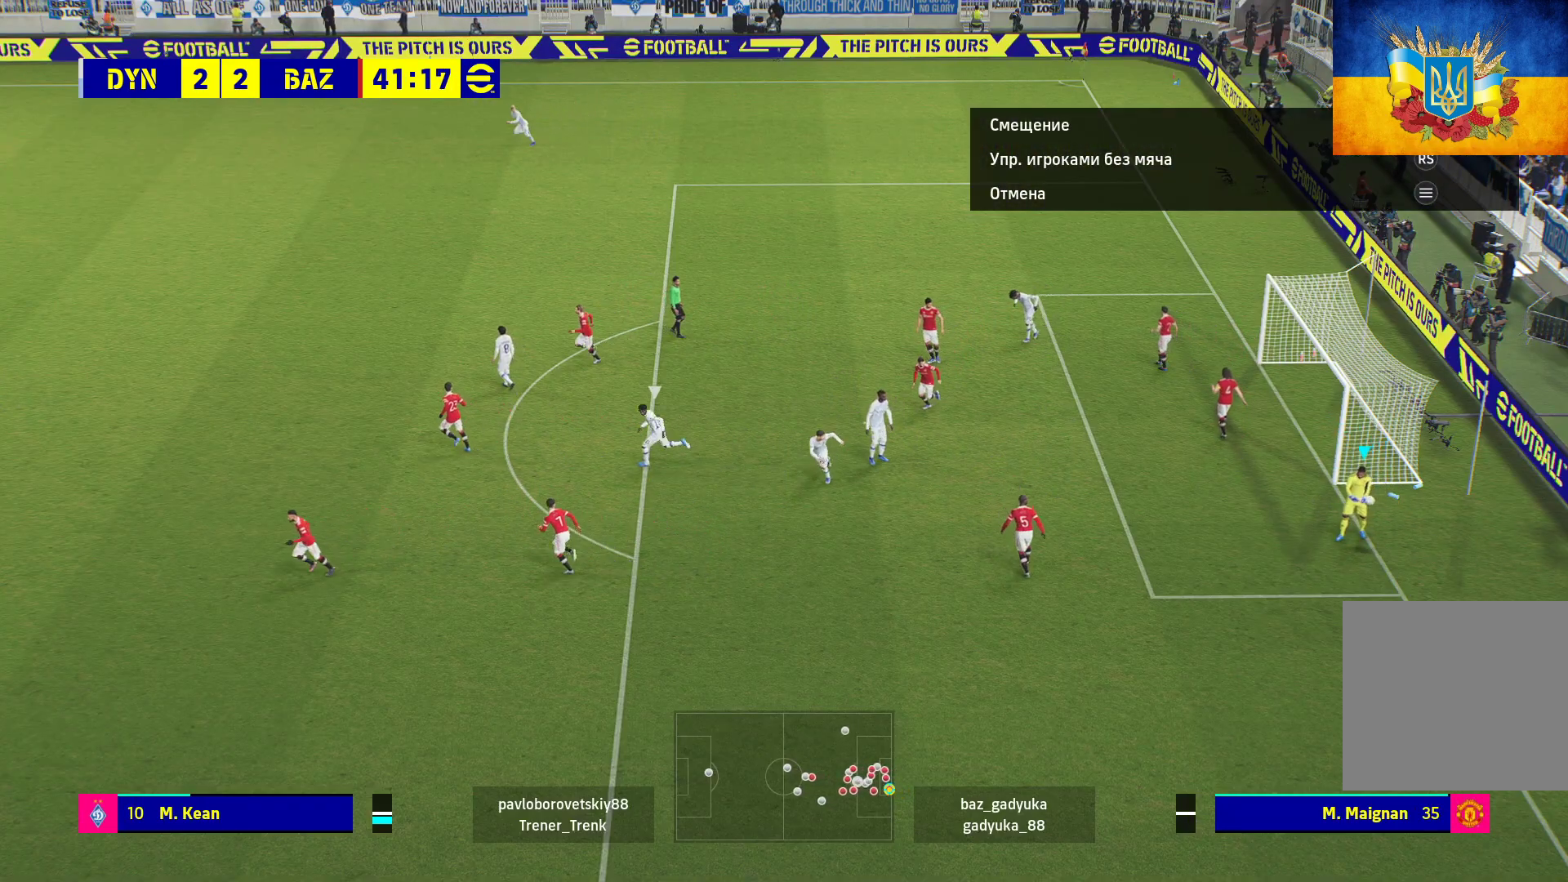
{"buttons": [], "left_stick": "center", "right_stick": "center", "events": []}
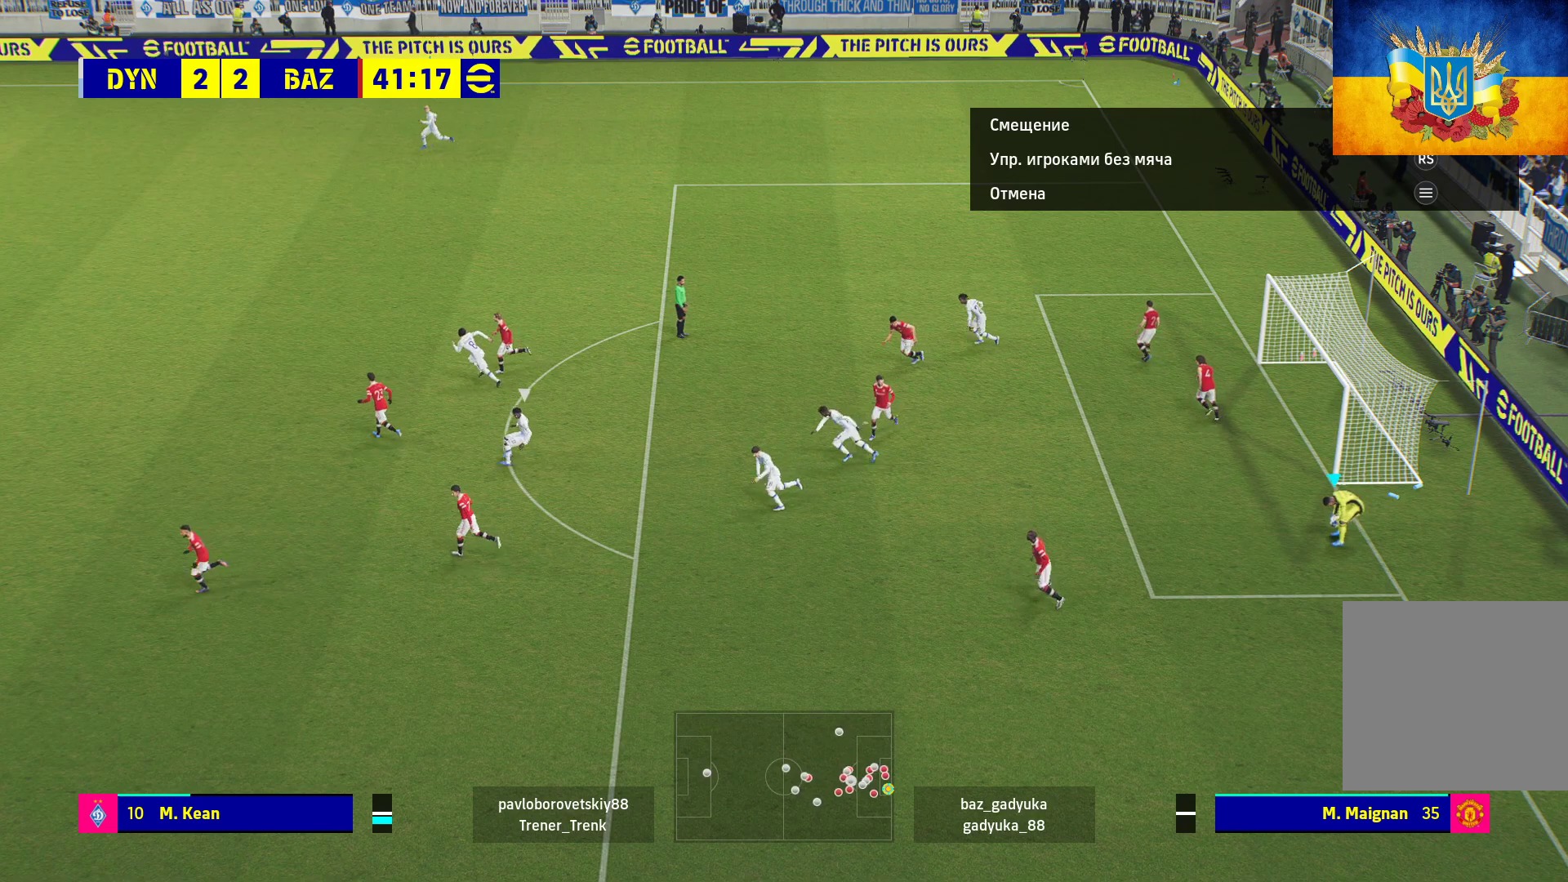
{"buttons": [], "left_stick": "center", "right_stick": "center", "events": []}
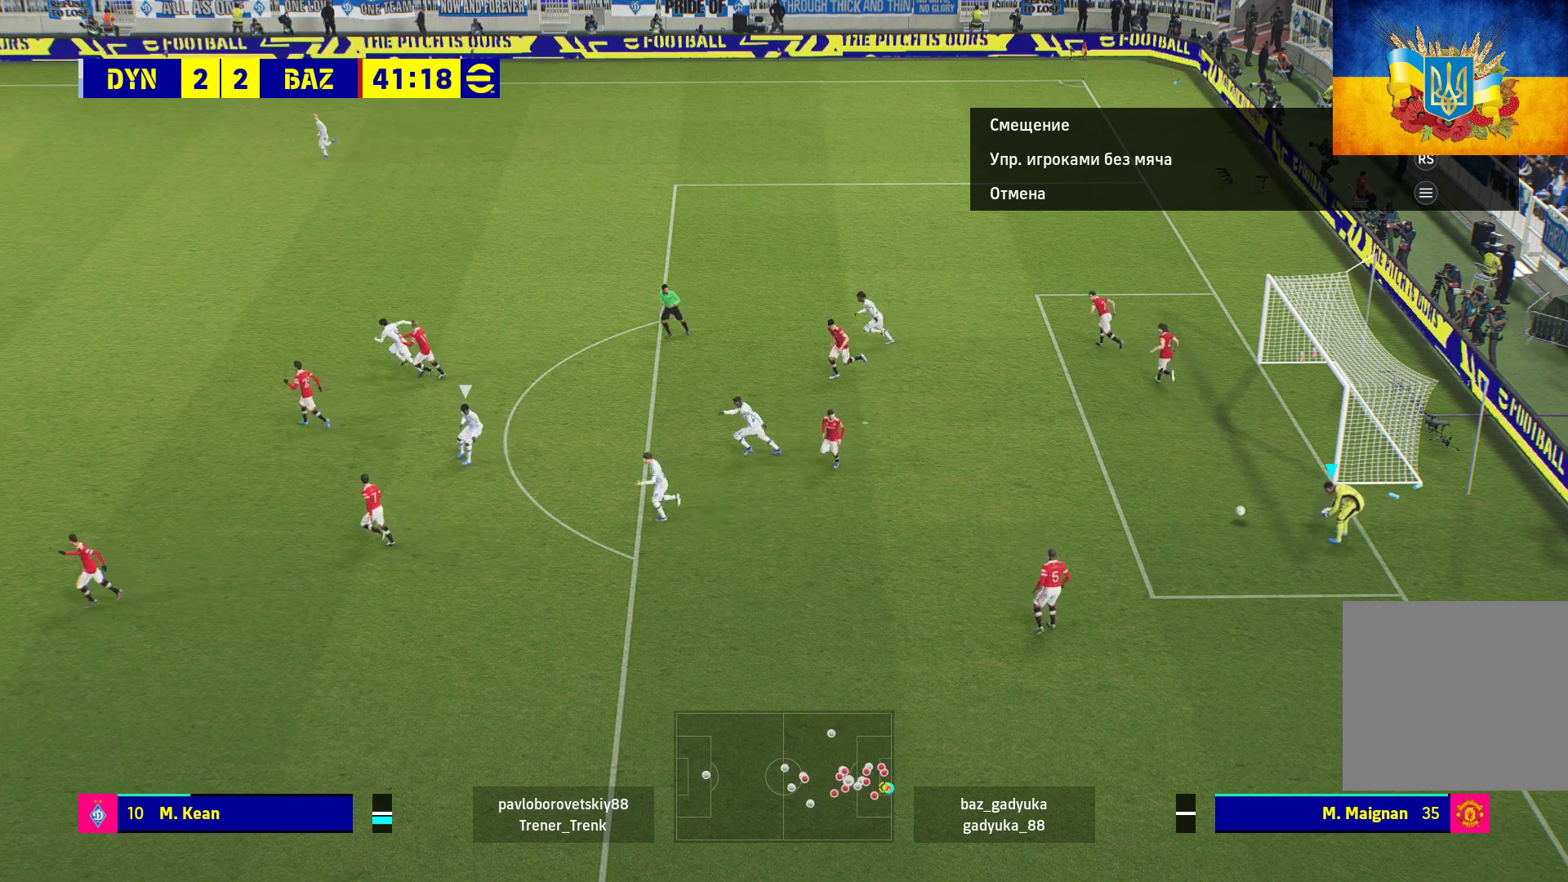
{"buttons": ["B"], "left_stick": "left", "right_stick": "center", "events": [[100, "left_stick", "left"], [267, "B", "down"]]}
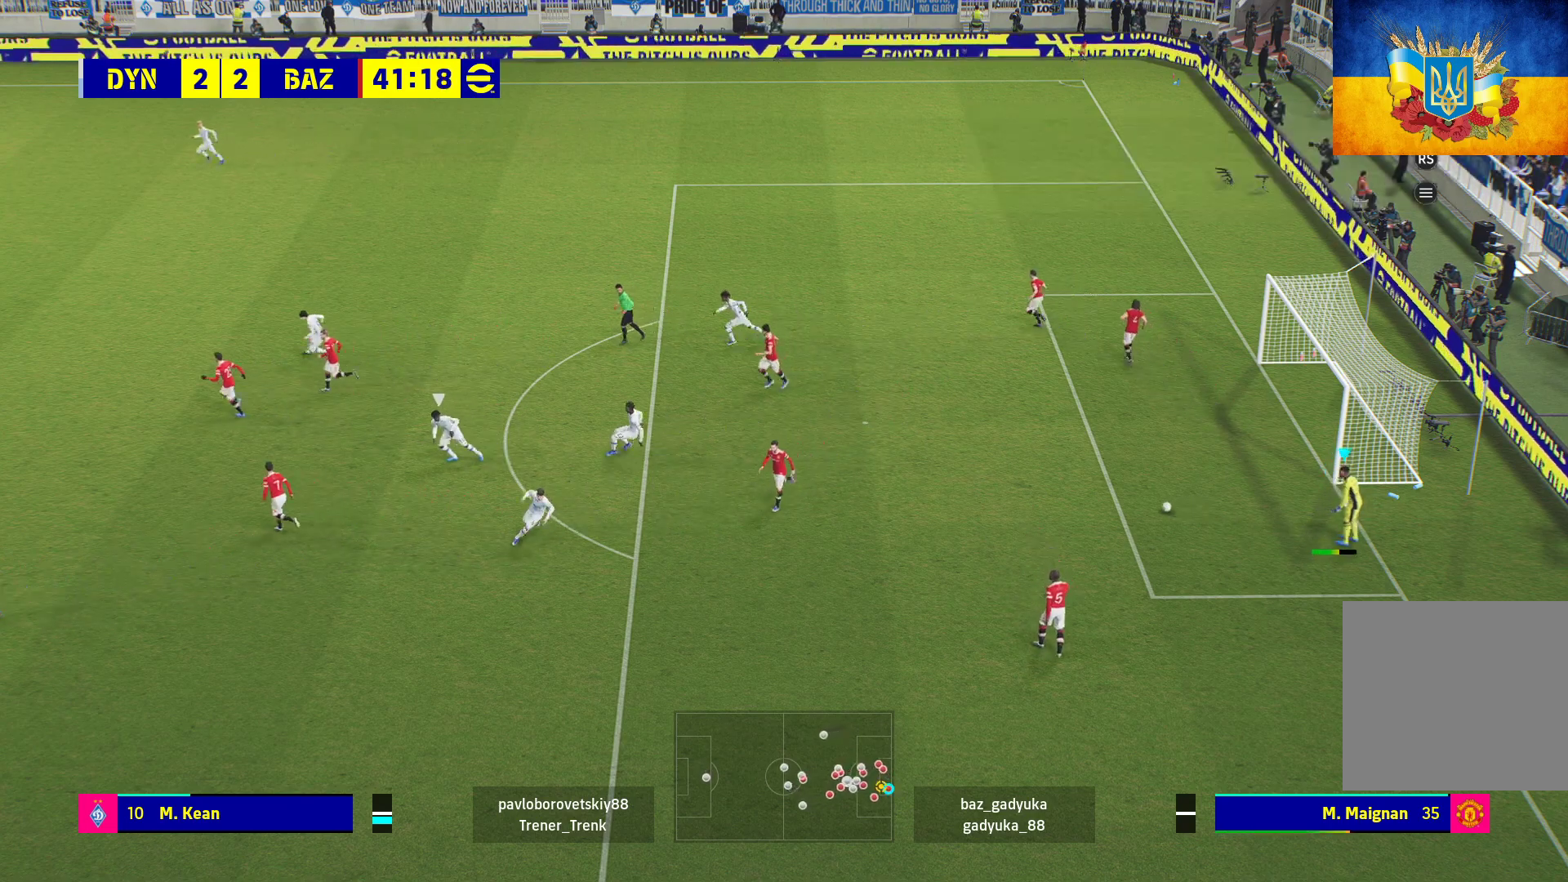
{"buttons": [], "left_stick": "left", "right_stick": "center", "events": [[17, "B", "up"]]}
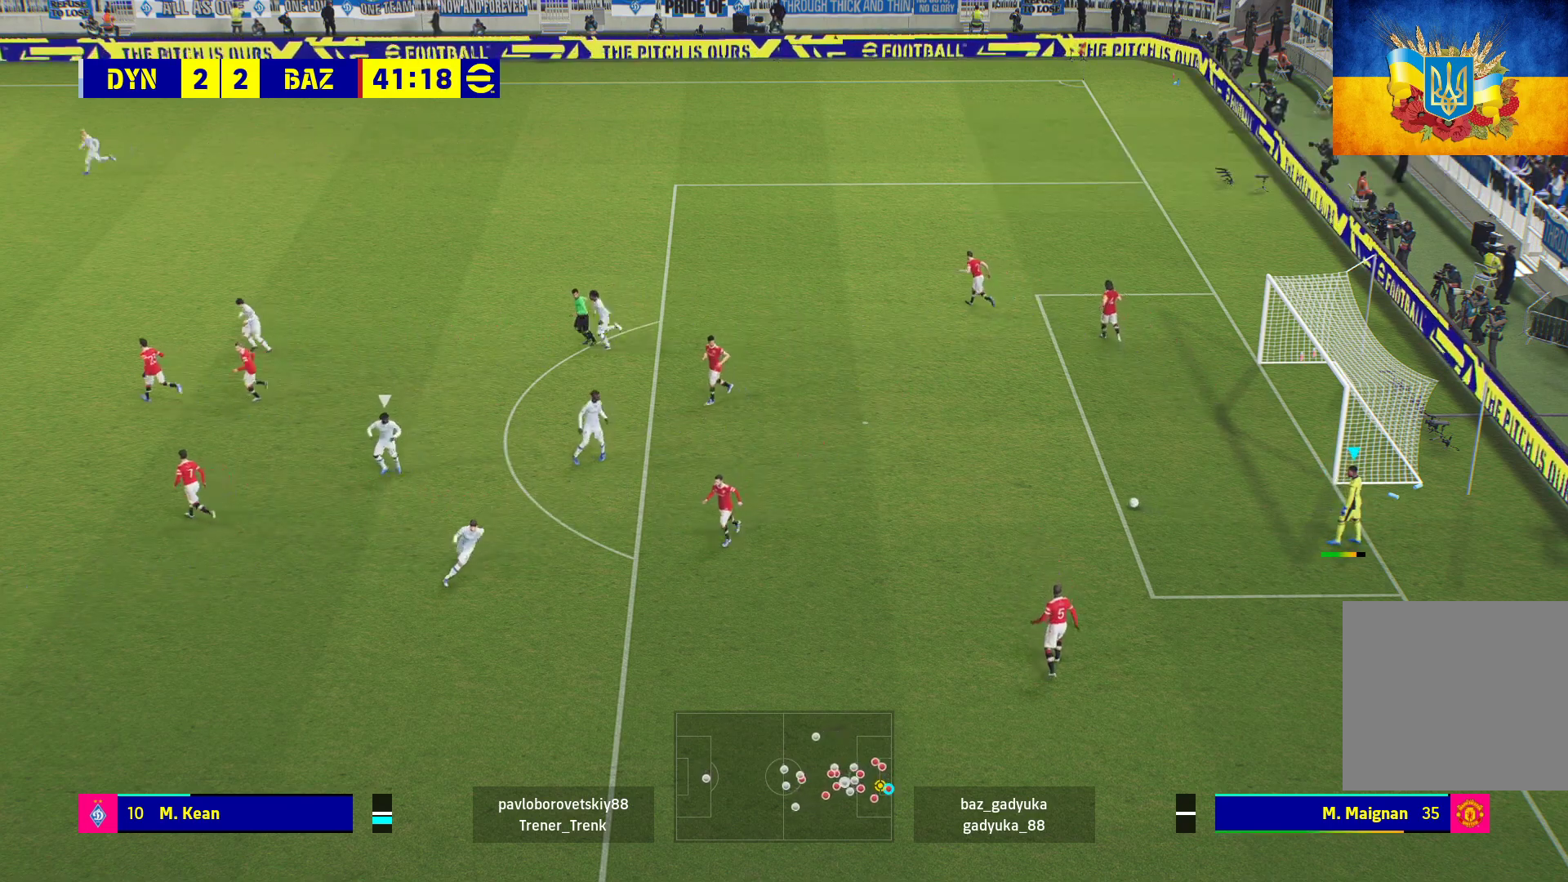
{"buttons": [], "left_stick": "left", "right_stick": "center", "events": []}
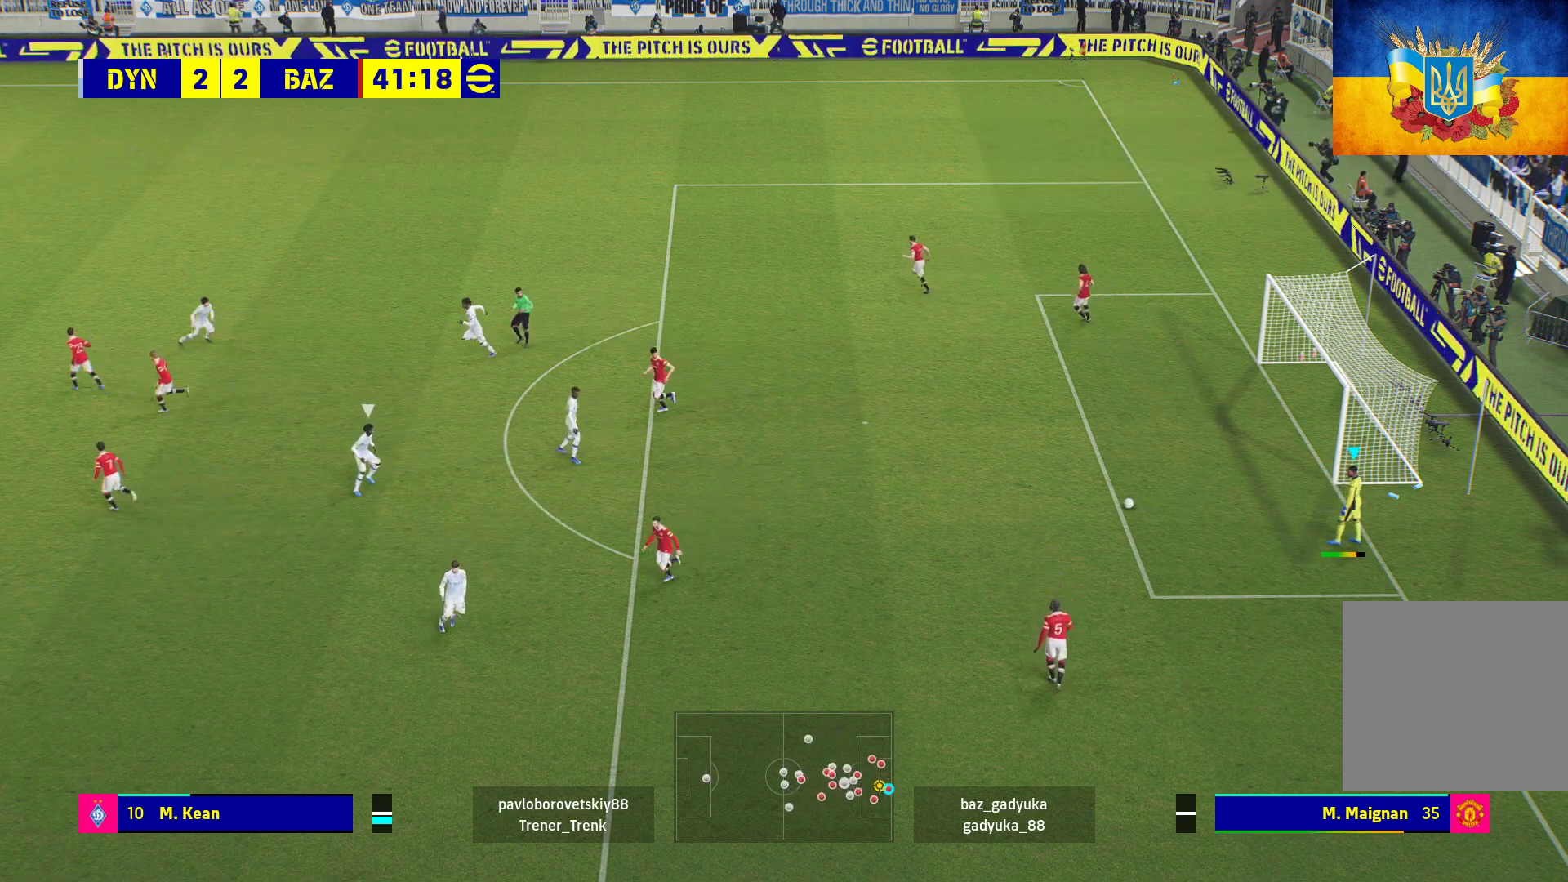
{"buttons": [], "left_stick": "left", "right_stick": "center", "events": []}
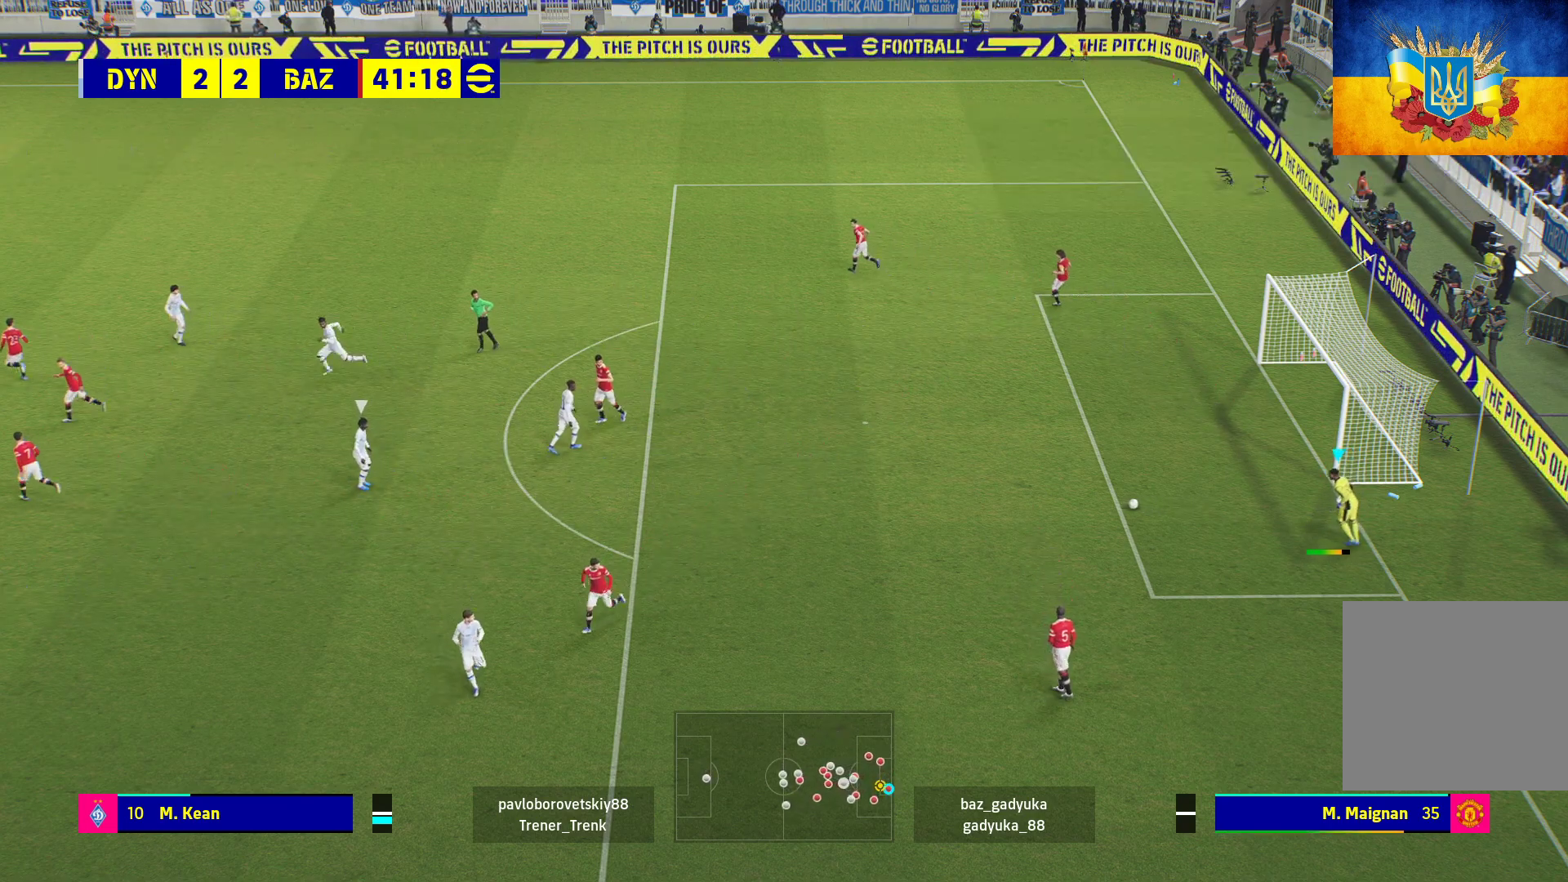
{"buttons": [], "left_stick": "left", "right_stick": "center", "events": []}
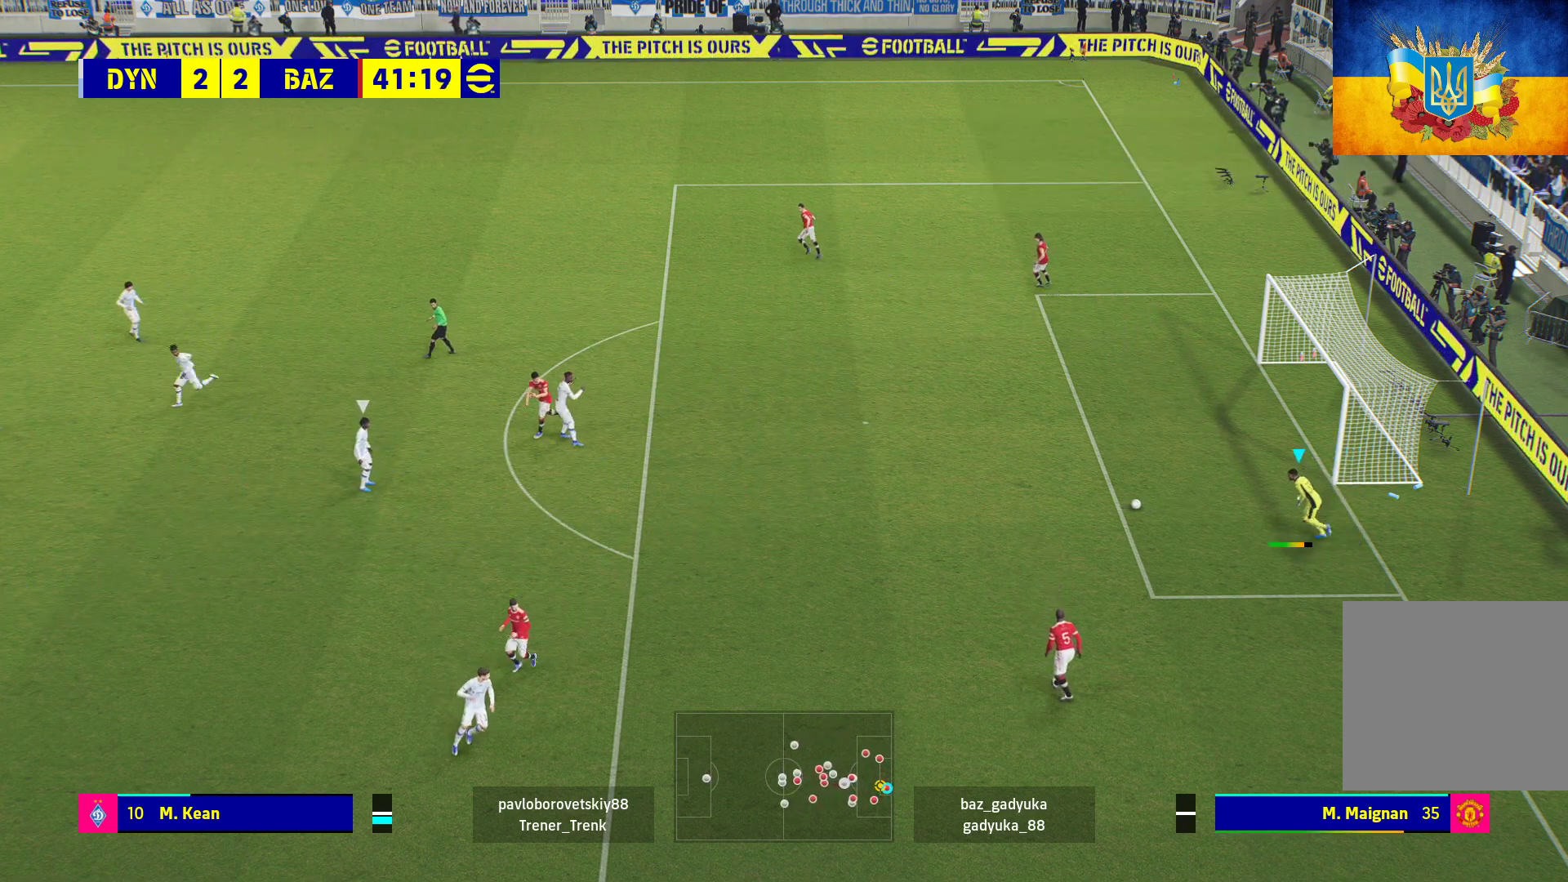
{"buttons": ["R1"], "left_stick": "left", "right_stick": "center", "events": [[83, "R1", "down"]]}
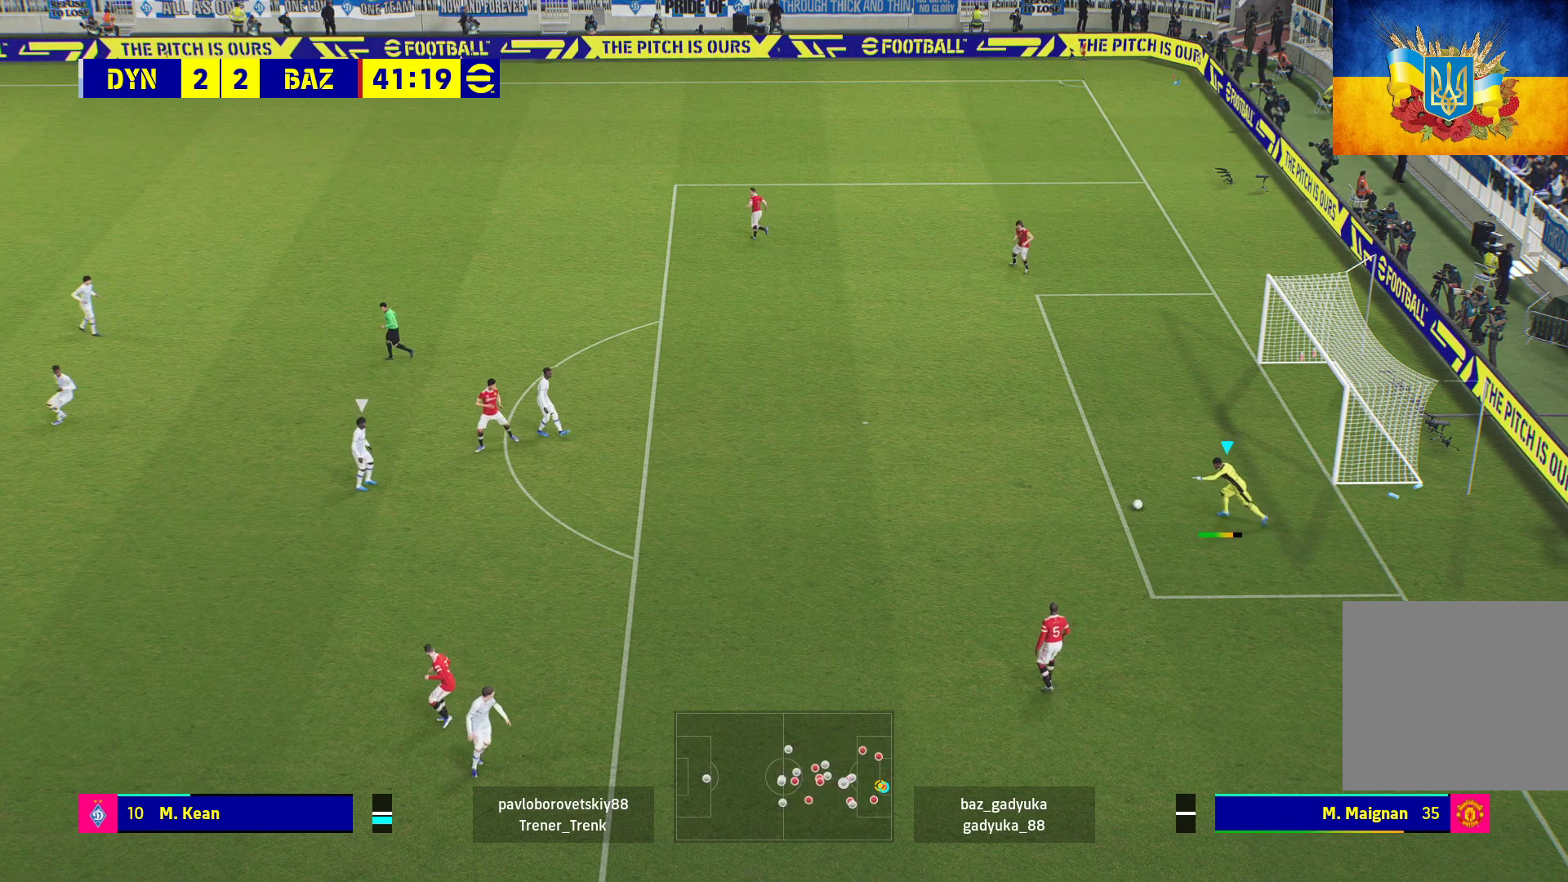
{"buttons": ["R1"], "left_stick": "left", "right_stick": "center", "events": []}
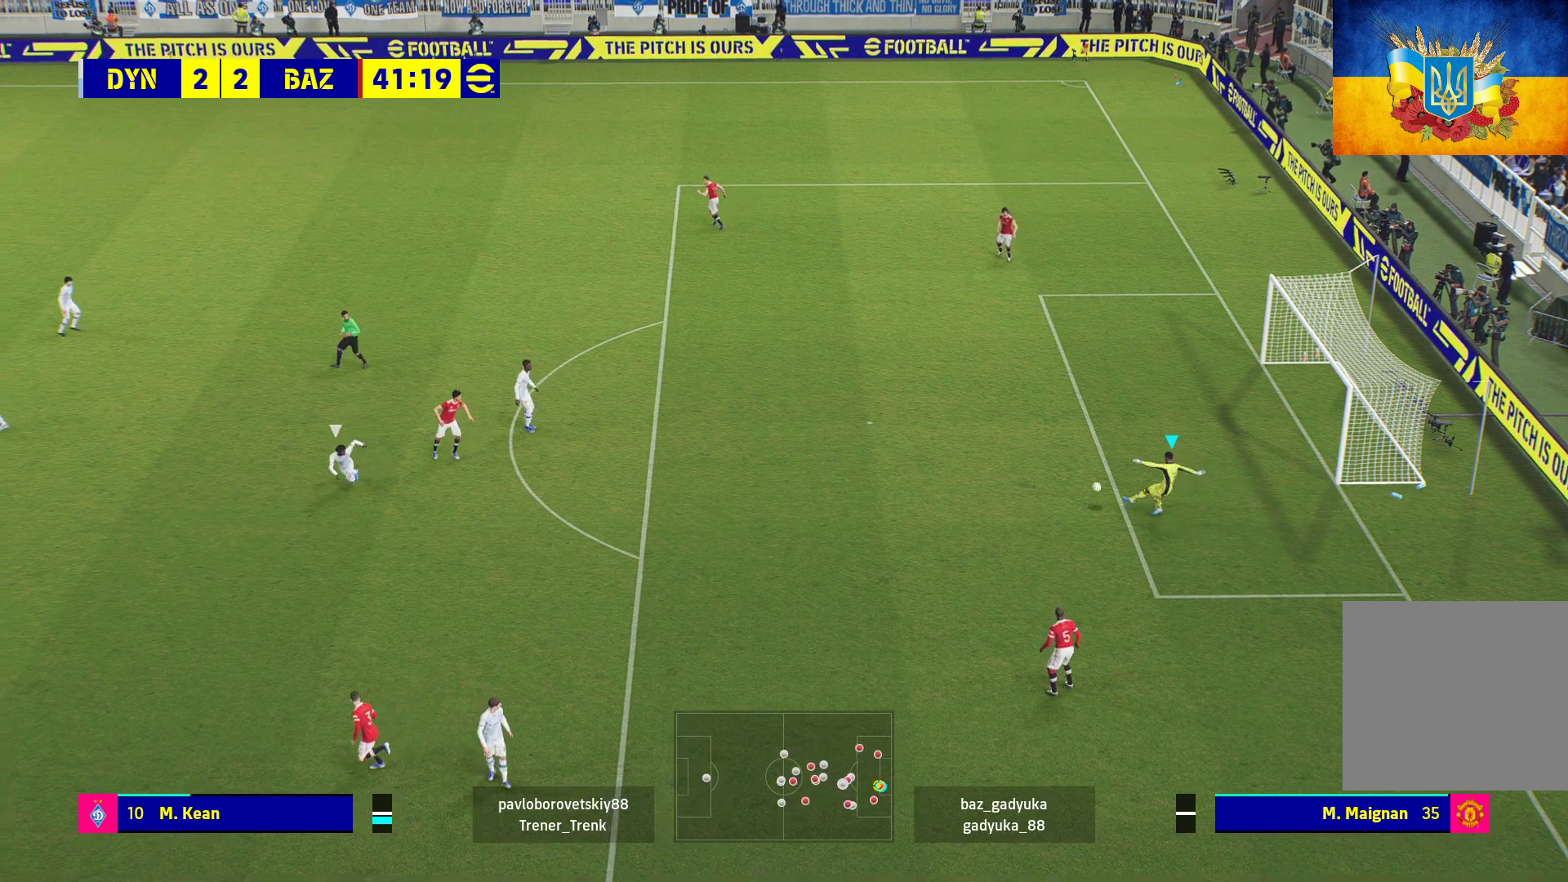
{"buttons": ["R1", "L3"], "left_stick": "up-right", "right_stick": "center", "events": [[17, "left_stick", "up-right"], [367, "L3", "down"]]}
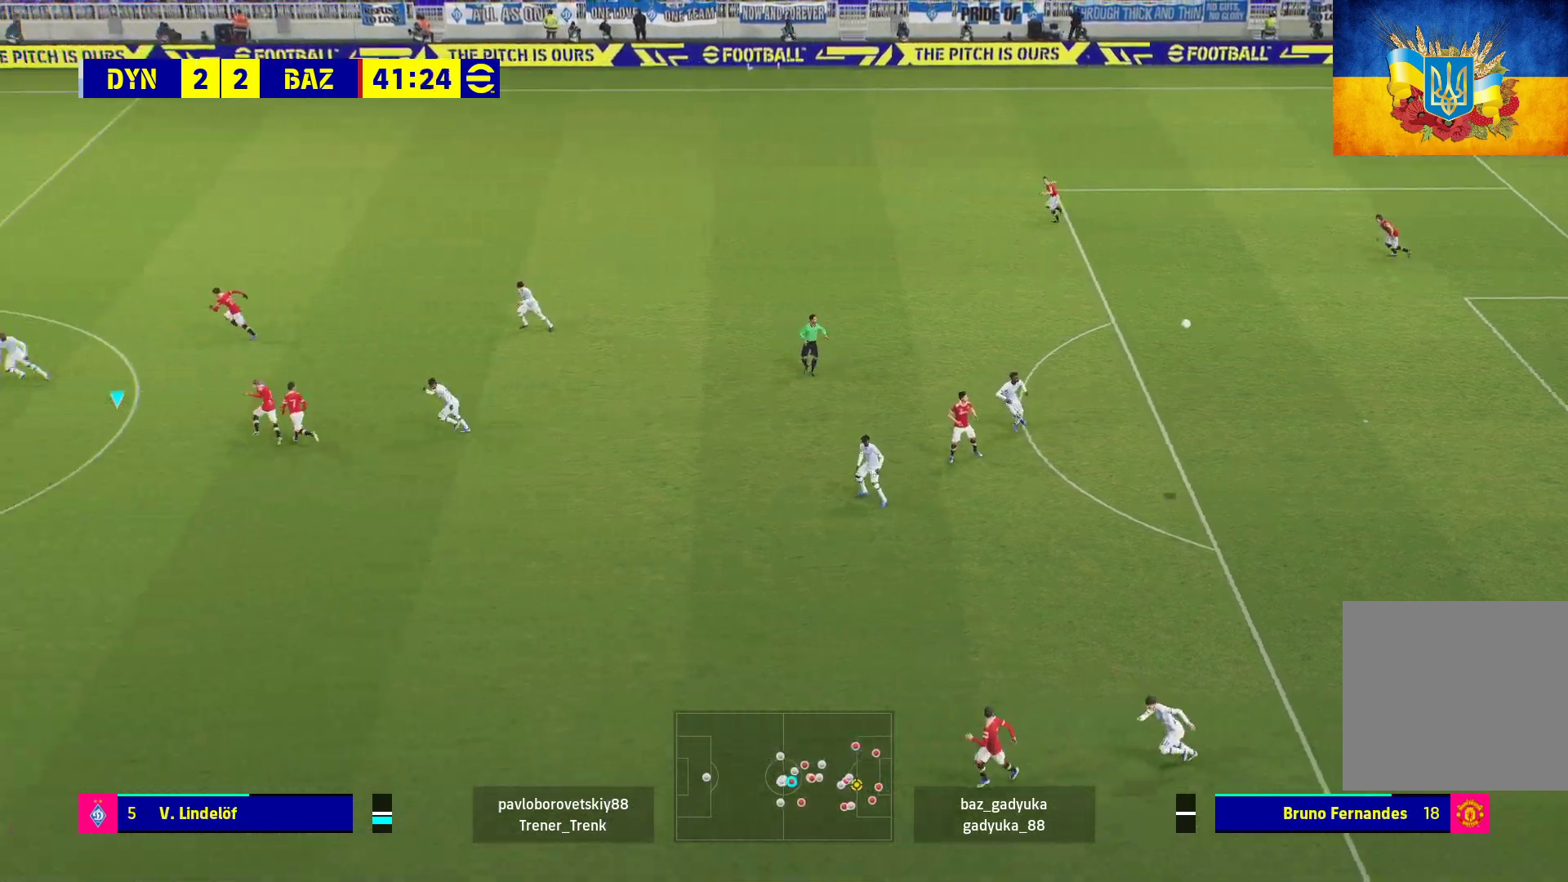
{"buttons": ["R1"], "left_stick": "up-right", "right_stick": "center", "events": [[450, "L3", "up"]]}
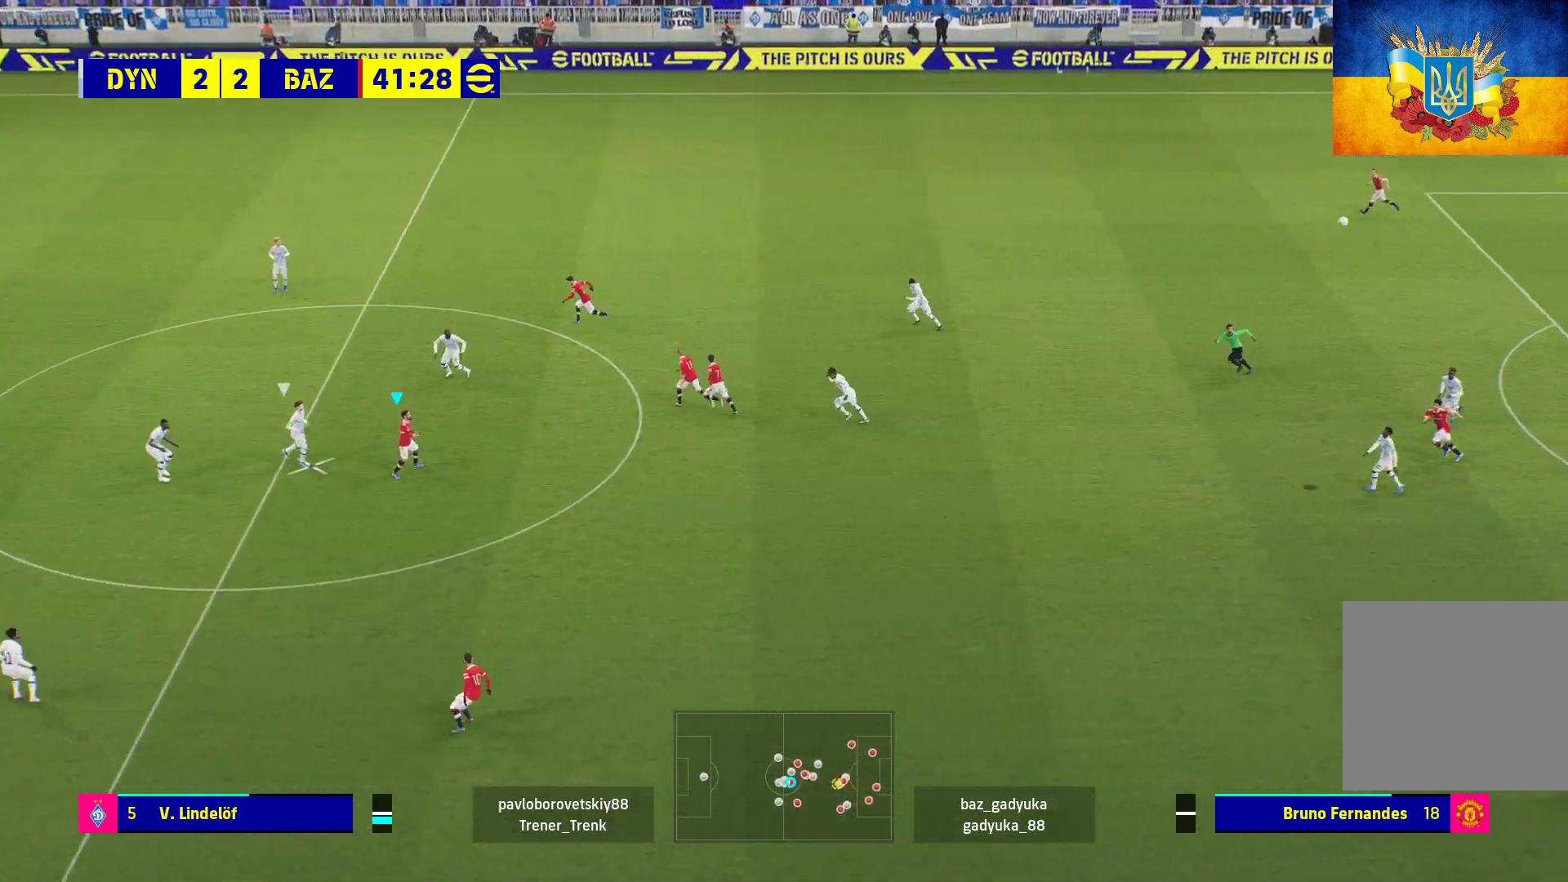
{"buttons": ["A"], "left_stick": "down", "right_stick": "center", "events": [[200, "R1", "up"], [317, "left_stick", "center"], [367, "left_stick", "down"], [433, "A", "down"]]}
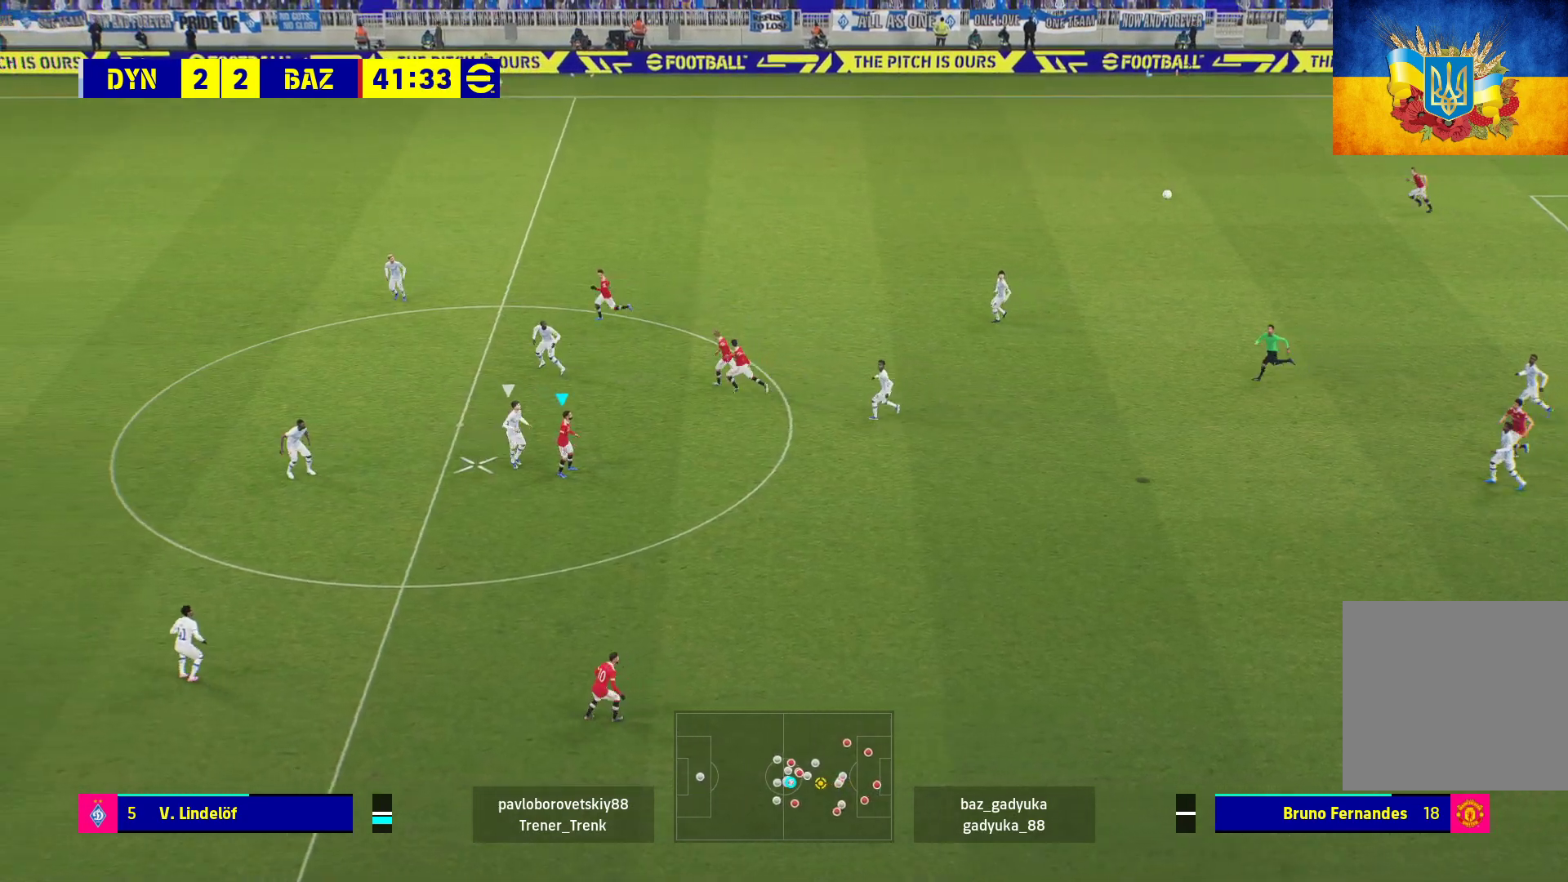
{"buttons": ["A"], "left_stick": "down", "right_stick": "center", "events": [[67, "A", "up"], [133, "A", "down"], [250, "A", "up"], [300, "A", "down"], [433, "A", "up"], [500, "A", "down"]]}
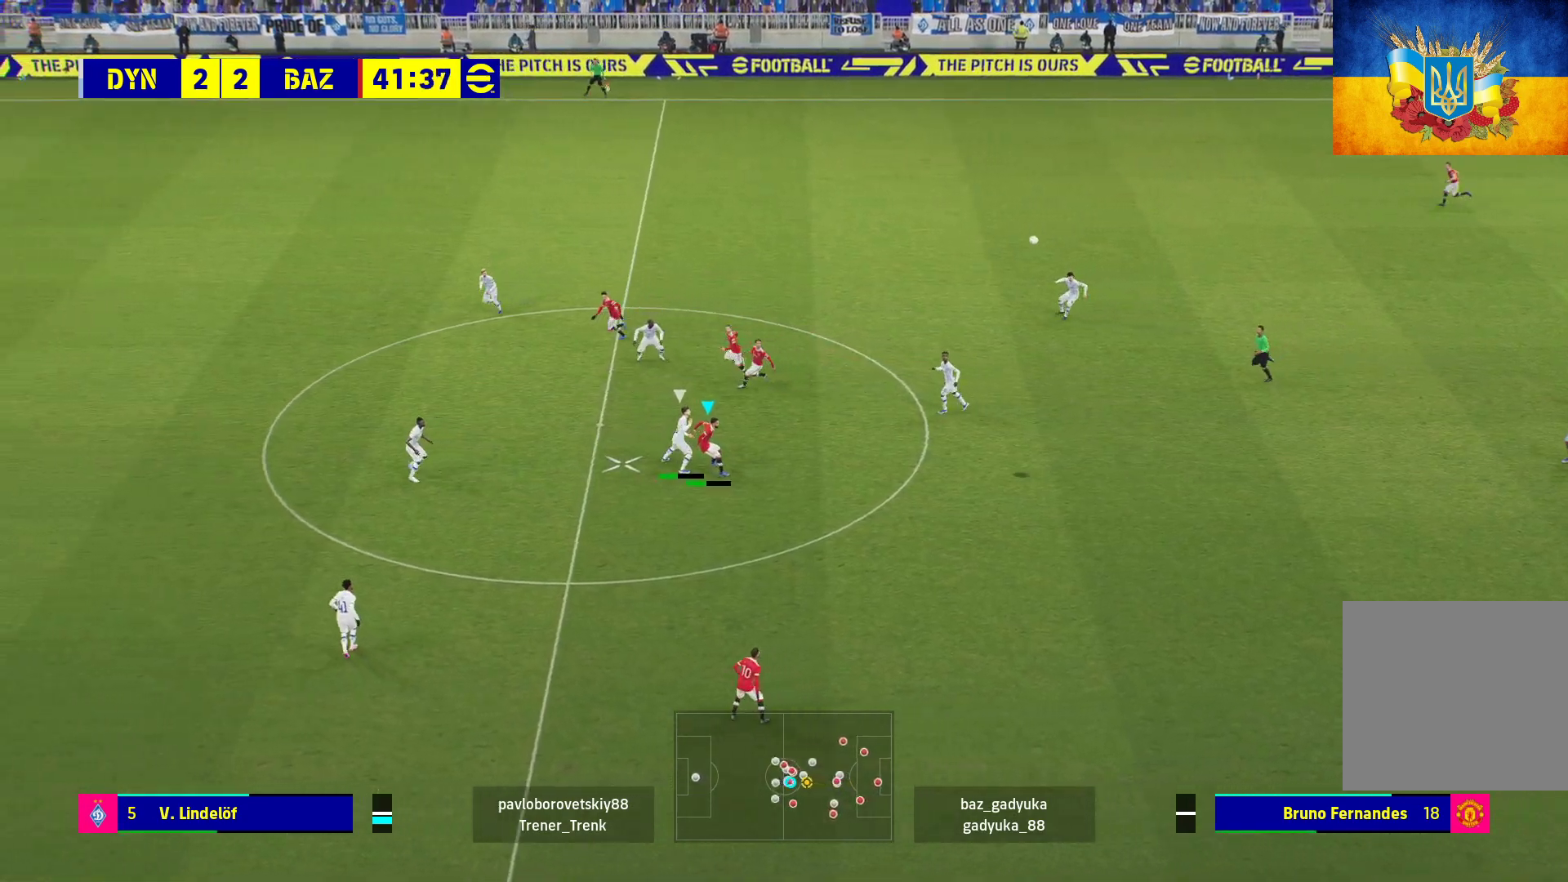
{"buttons": ["A"], "left_stick": "down", "right_stick": "center", "events": [[100, "A", "up"], [183, "A", "down"]]}
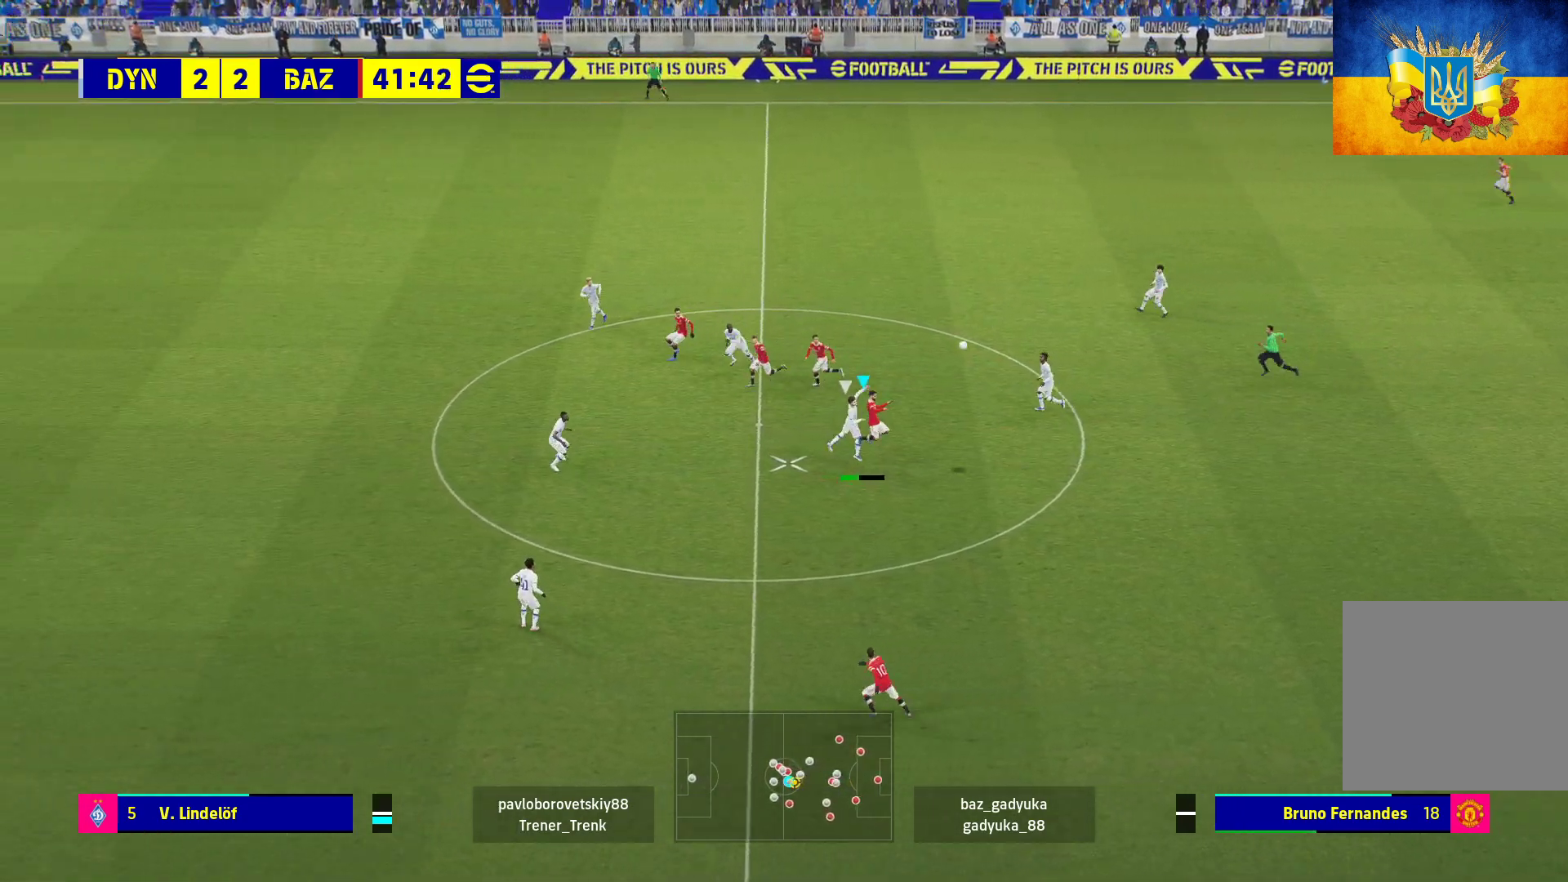
{"buttons": [], "left_stick": "down-left", "right_stick": "center", "events": [[250, "A", "up"], [350, "left_stick", "down-left"]]}
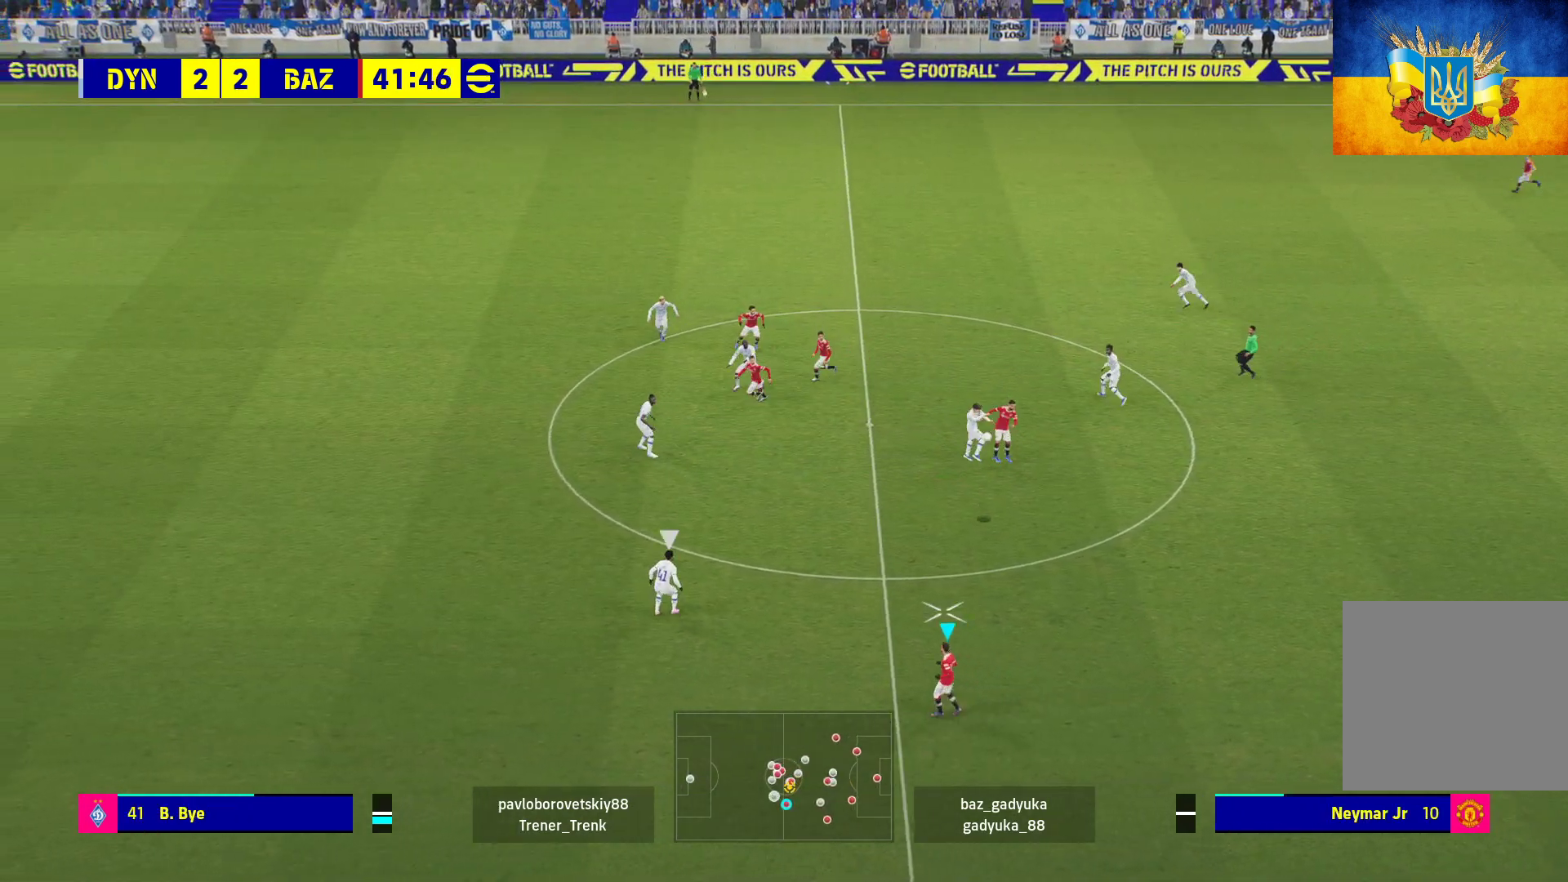
{"buttons": [], "left_stick": "center", "right_stick": "center", "events": [[83, "left_stick", "center"]]}
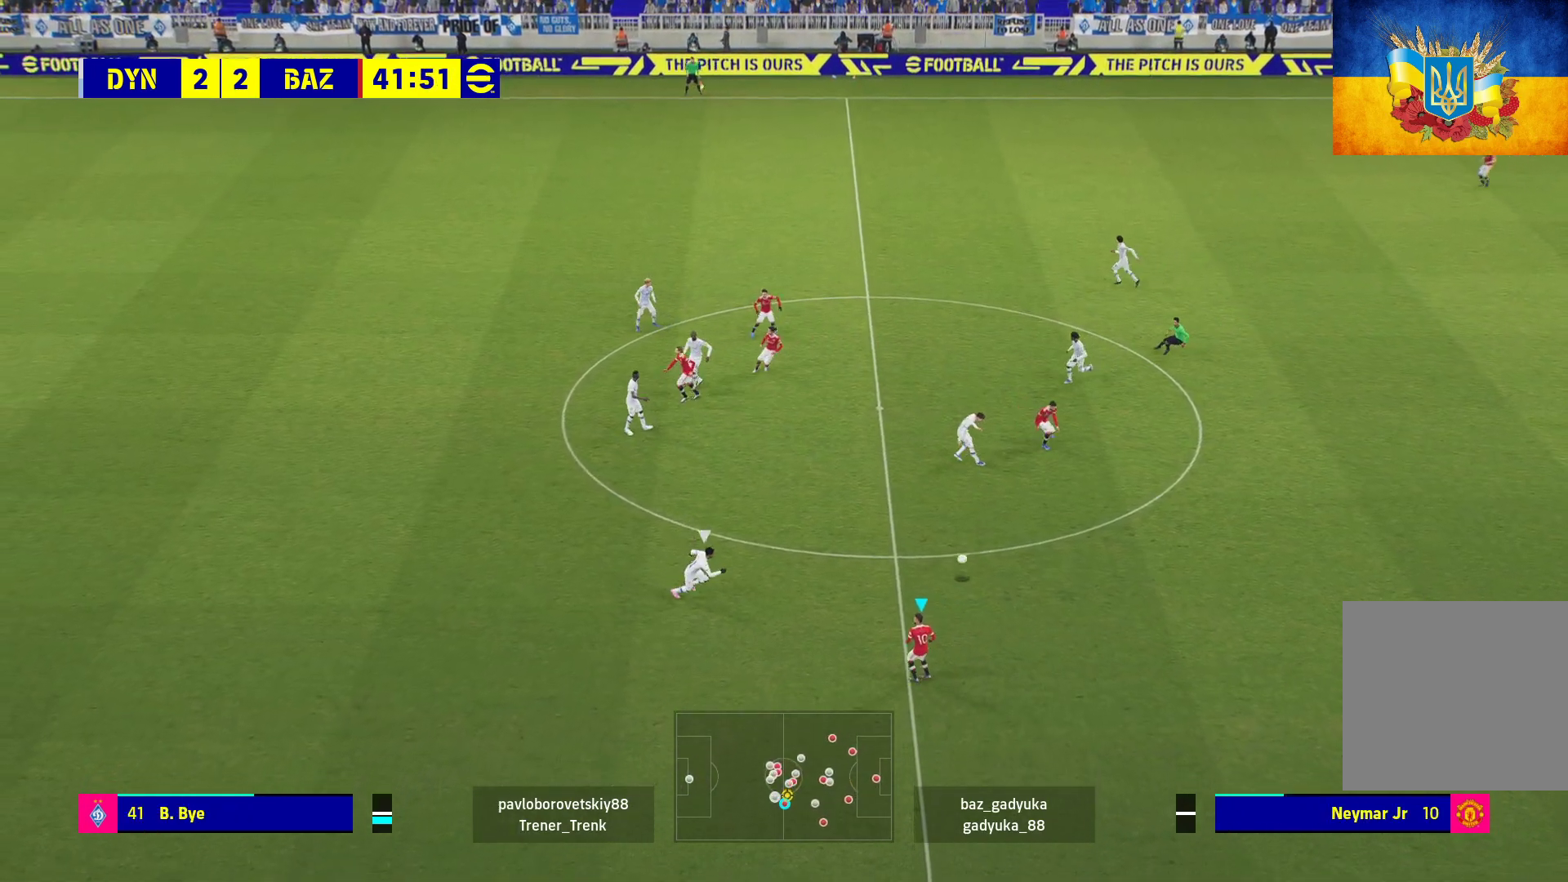
{"buttons": ["A", "L1", "L3"], "left_stick": "up-right", "right_stick": "center", "events": [[383, "L1", "down"], [383, "left_stick", "up-right"], [400, "A", "down"], [467, "L3", "down"]]}
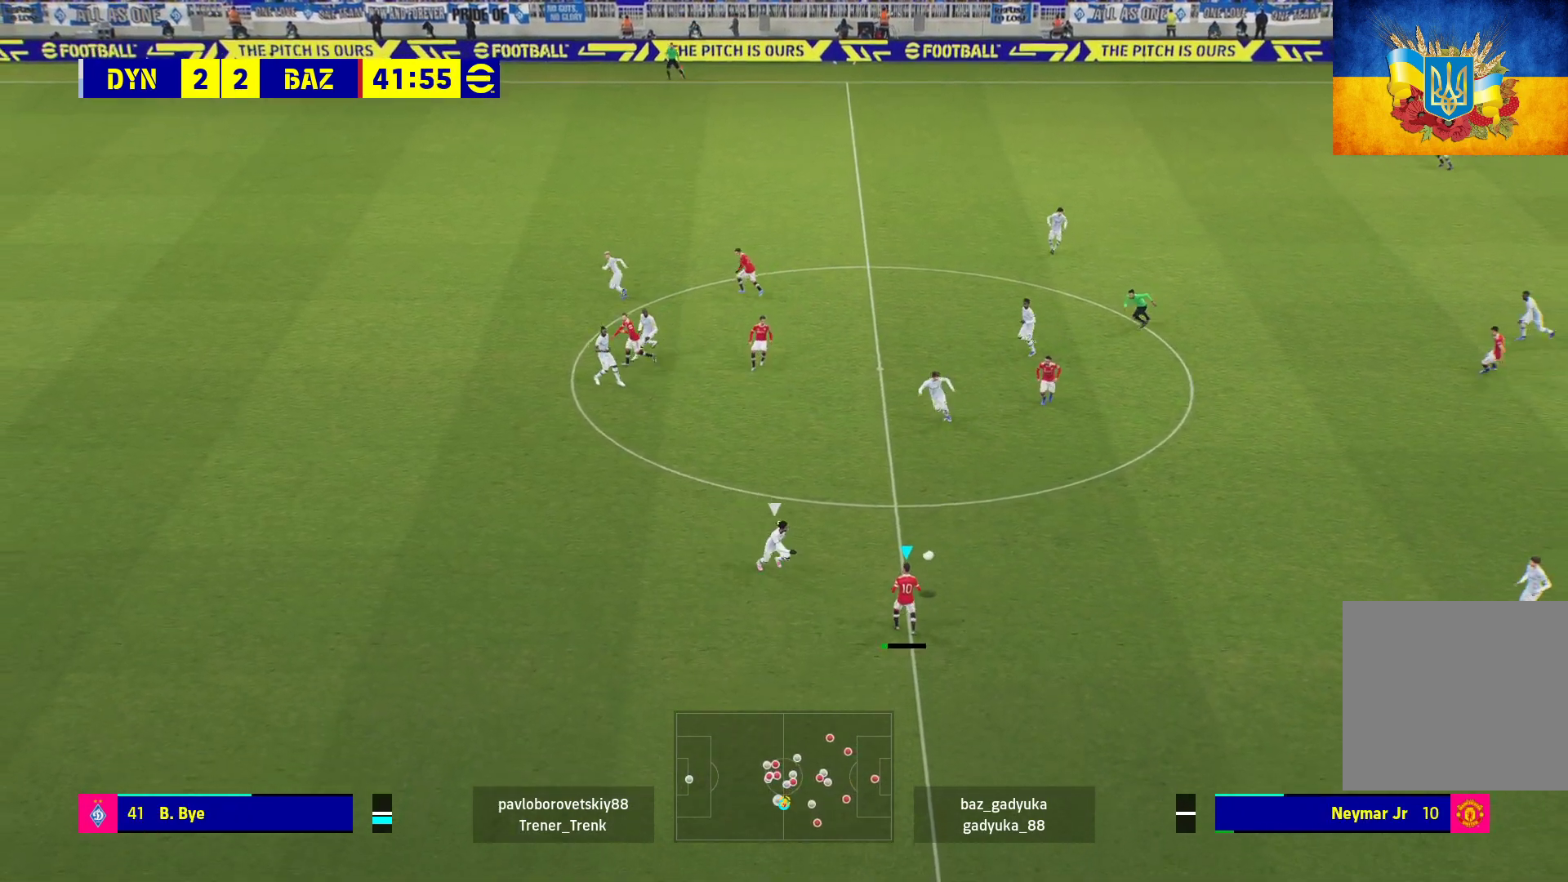
{"buttons": [], "left_stick": "center", "right_stick": "center", "events": [[33, "A", "up"], [283, "L3", "up"], [317, "L1", "up"], [400, "left_stick", "center"]]}
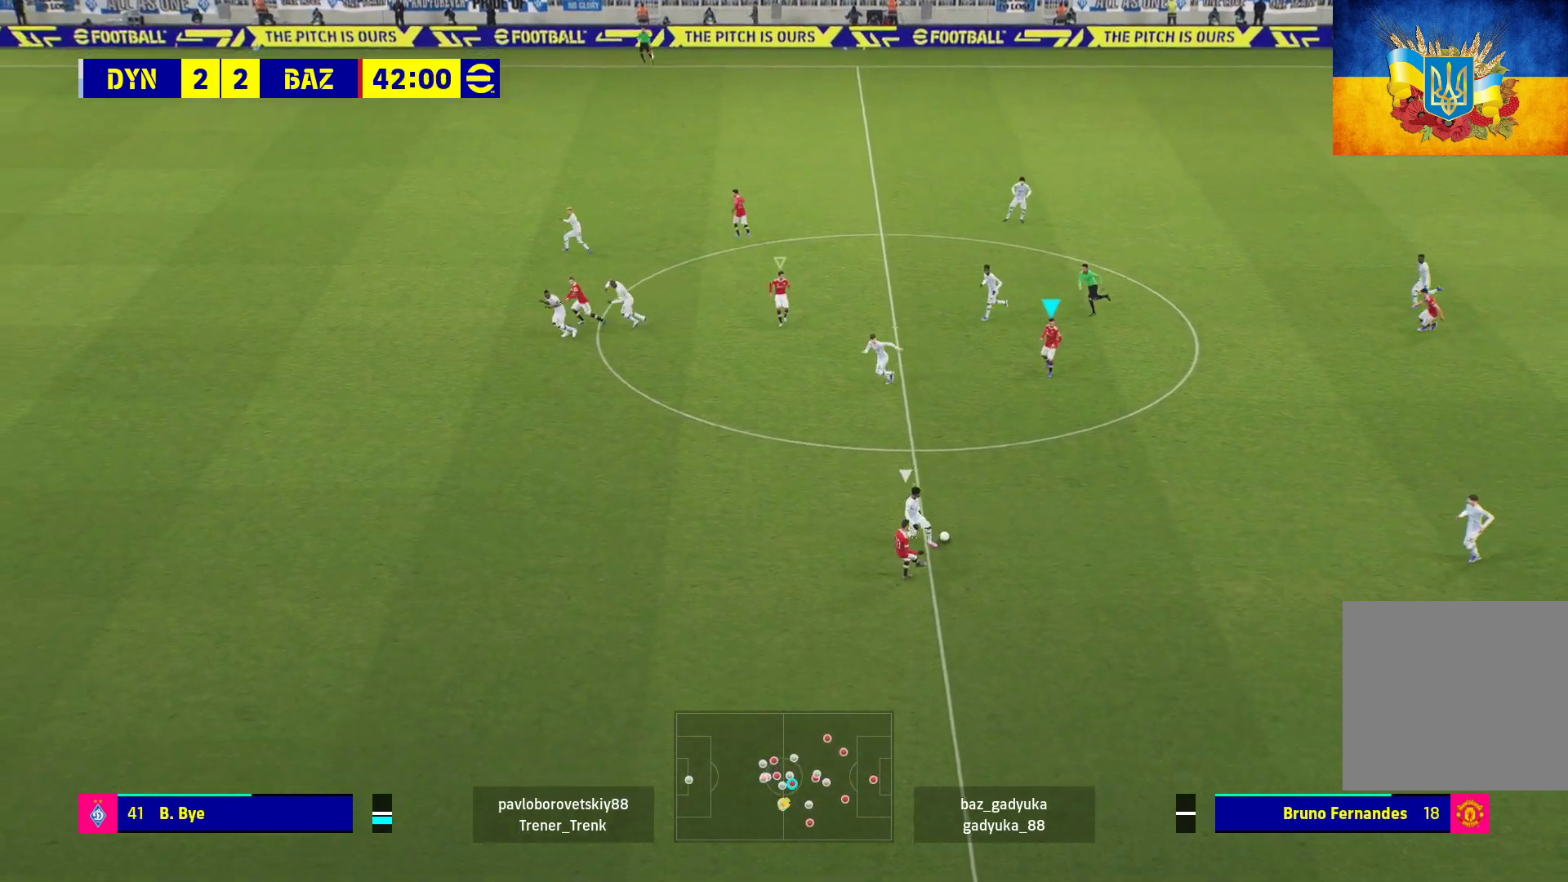
{"buttons": ["L3"], "left_stick": "down-left", "right_stick": "center", "events": [[83, "left_stick", "down"], [133, "left_stick", "down-left"], [233, "L3", "down"], [333, "Y", "down"], [450, "Y", "up"]]}
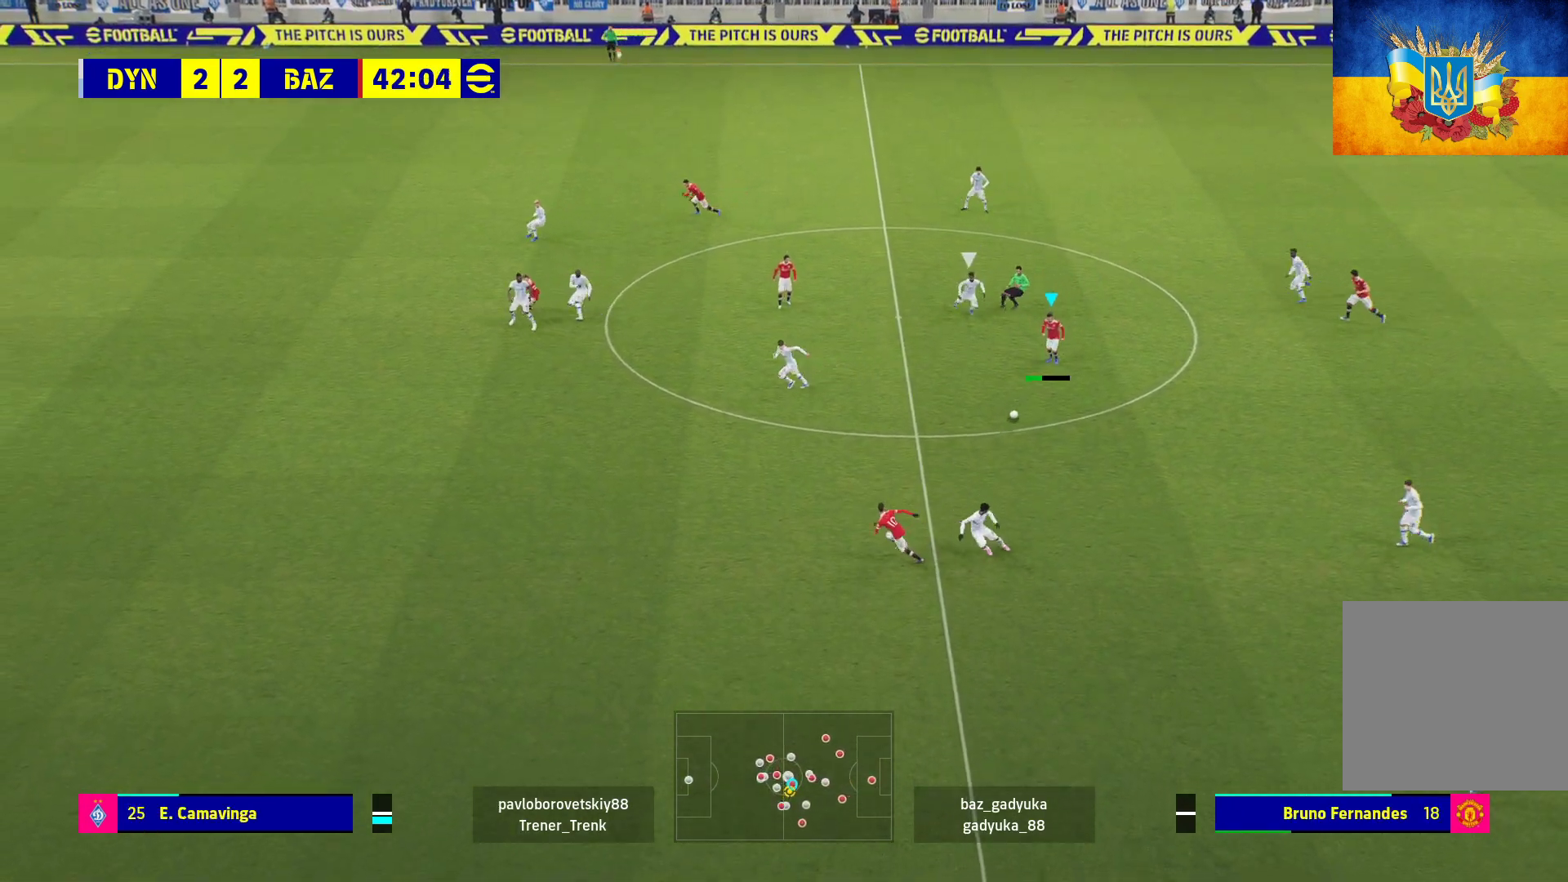
{"buttons": ["R1"], "left_stick": "down-left", "right_stick": "center", "events": [[67, "R1", "down"], [367, "L3", "up"]]}
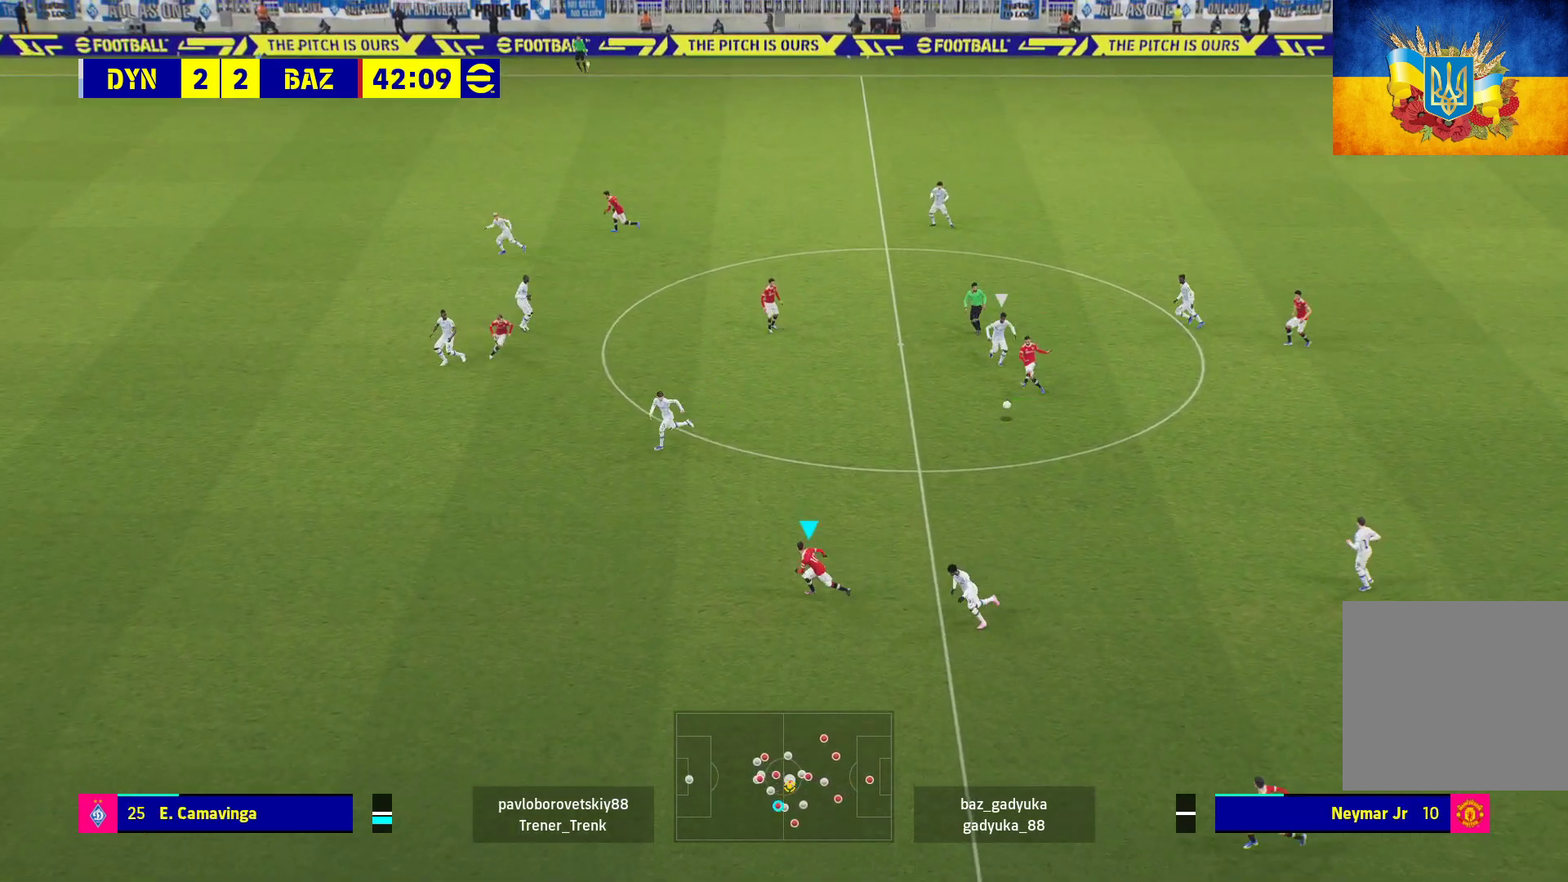
{"buttons": [], "left_stick": "up-left", "right_stick": "center", "events": [[17, "left_stick", "left"], [283, "left_stick", "up-left"], [367, "R1", "up"]]}
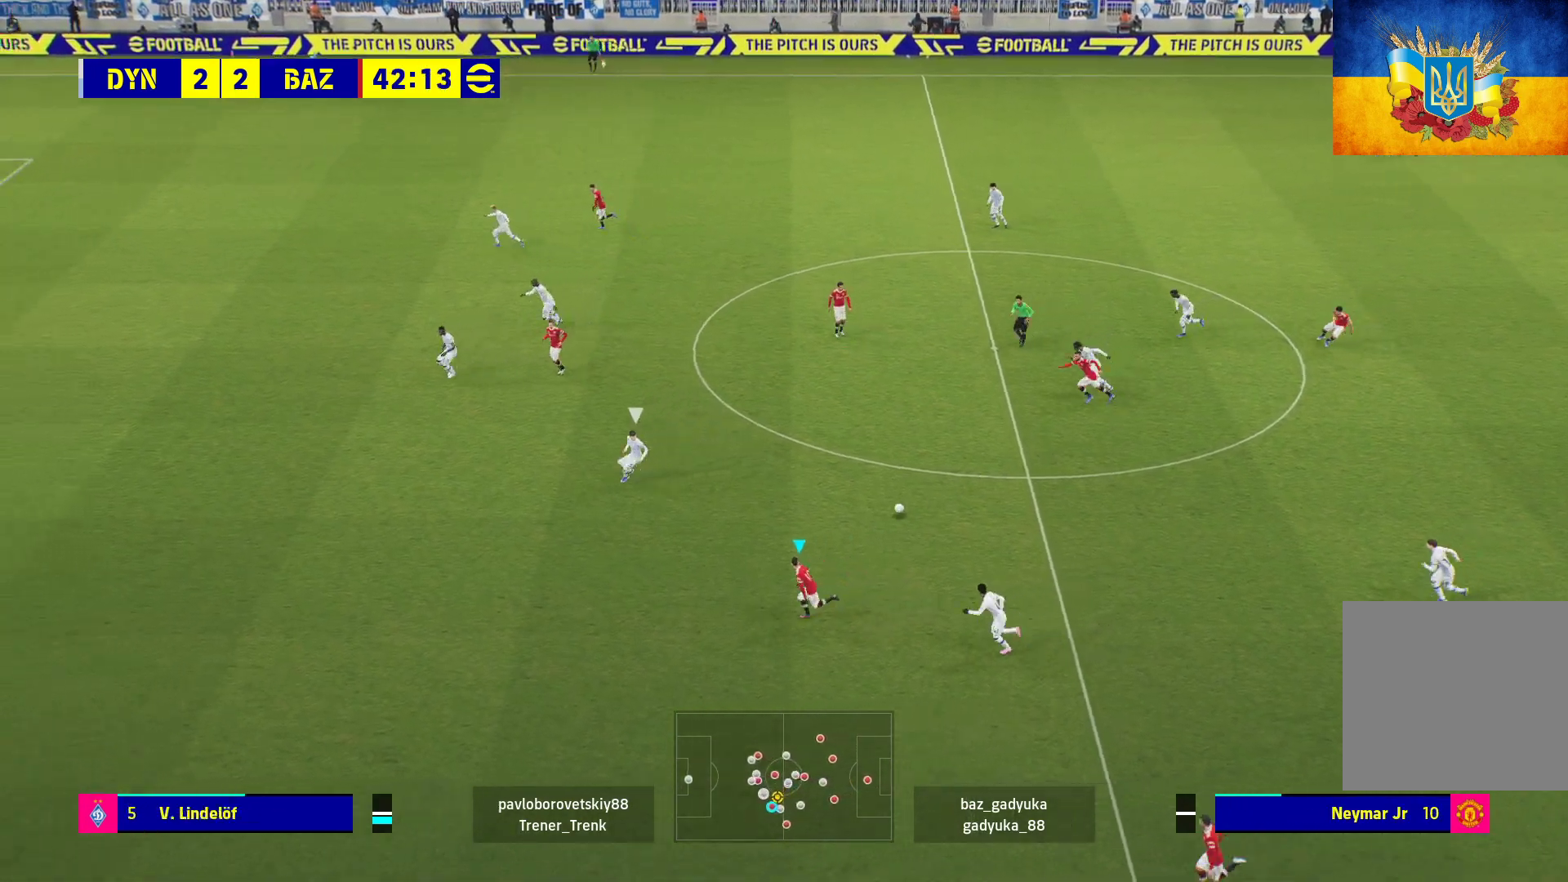
{"buttons": [], "left_stick": "up-left", "right_stick": "center", "events": [[83, "A", "down"], [83, "L1", "down"], [267, "A", "up"], [467, "L1", "up"]]}